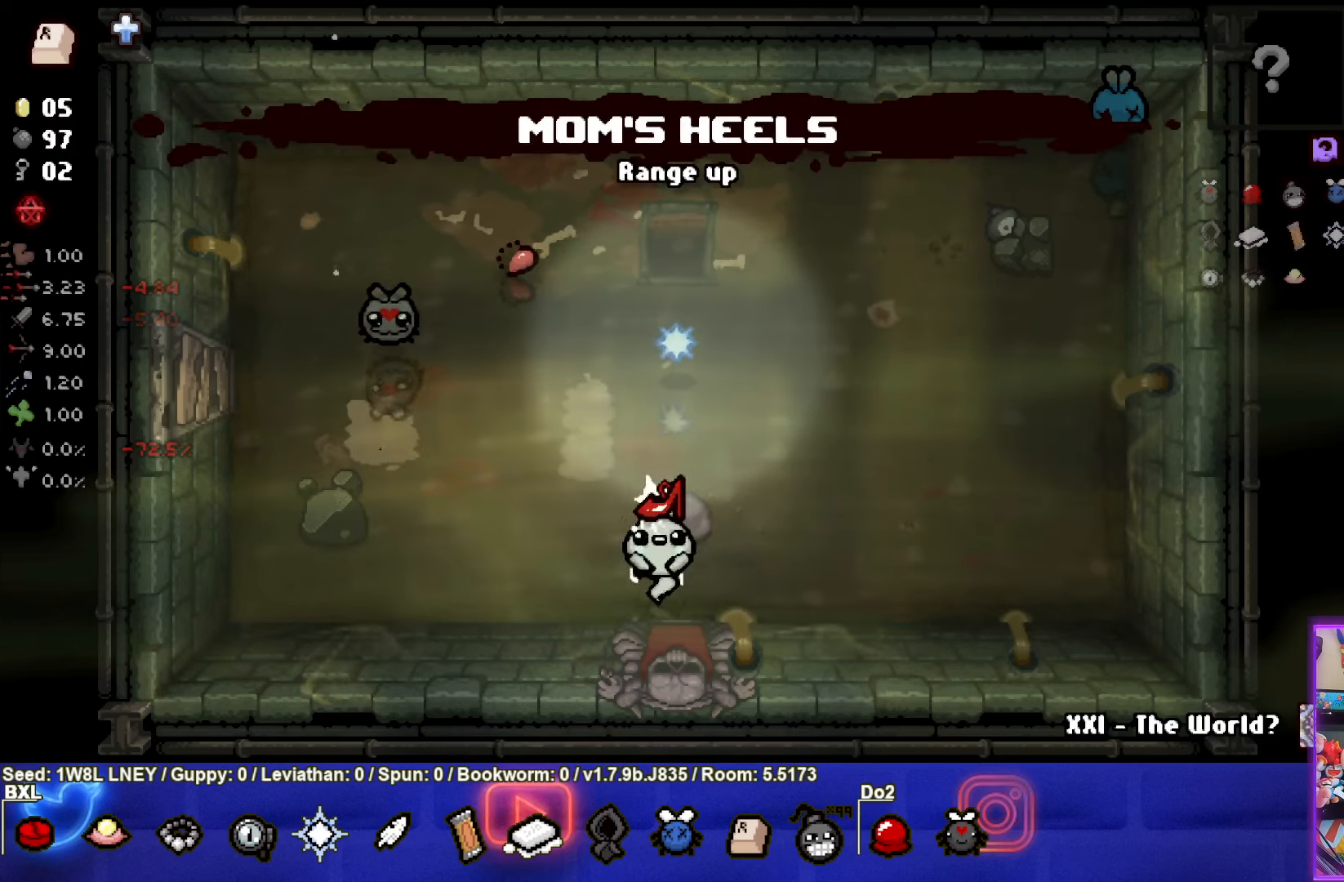
Gameplay with a controller (PlayStation layout); each line is a JSON object with the inputs held at the frame after it. "events" lists button and stick changes between this image and that frame as [ms after this image, input, new state], when the widget could be followed in between. Not read: R3 right_stick.
{"buttons": [], "left_stick": "center", "events": [[250, "left_stick", "center"]]}
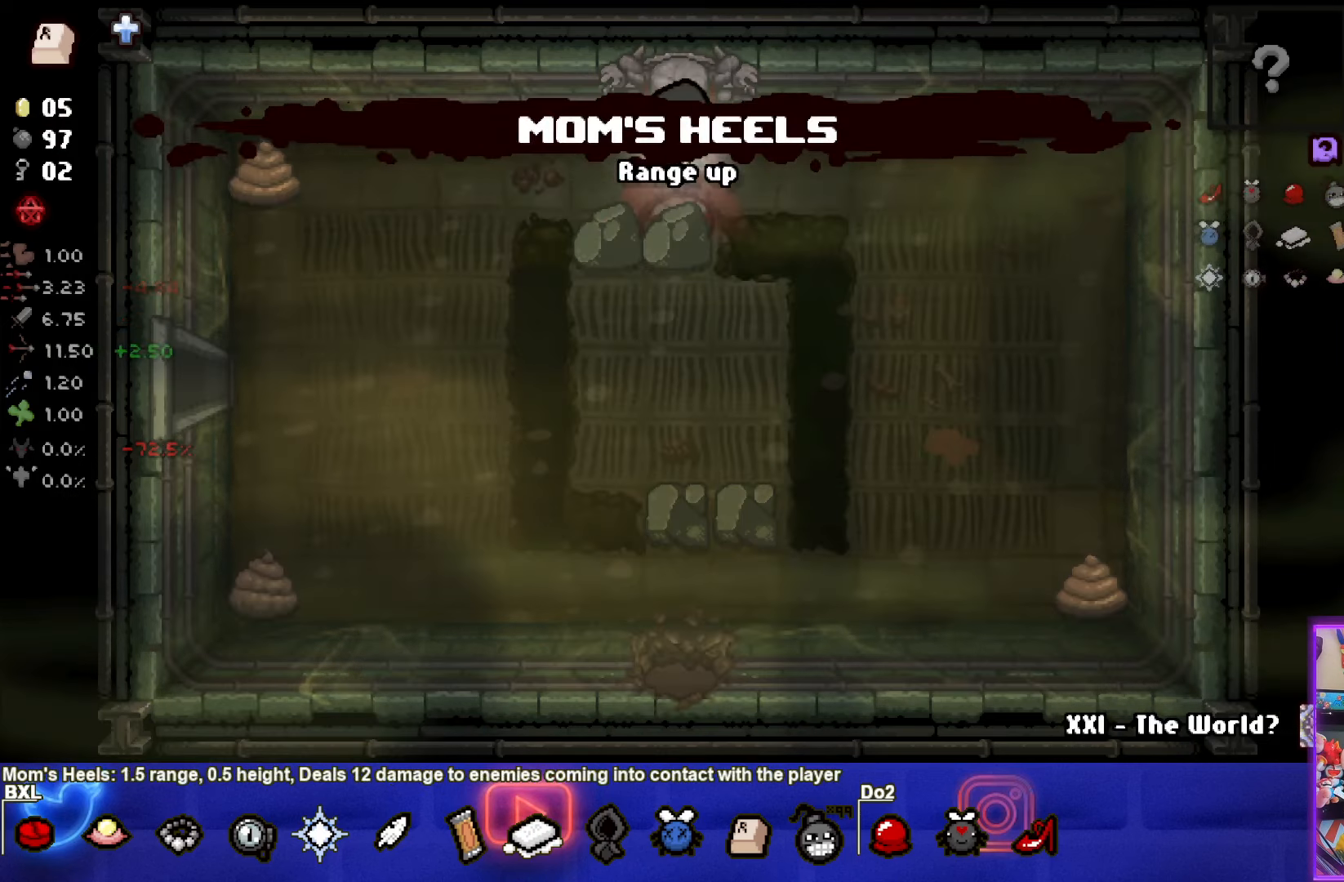
{"buttons": [], "left_stick": "down-left", "events": [[67, "left_stick", "down-left"]]}
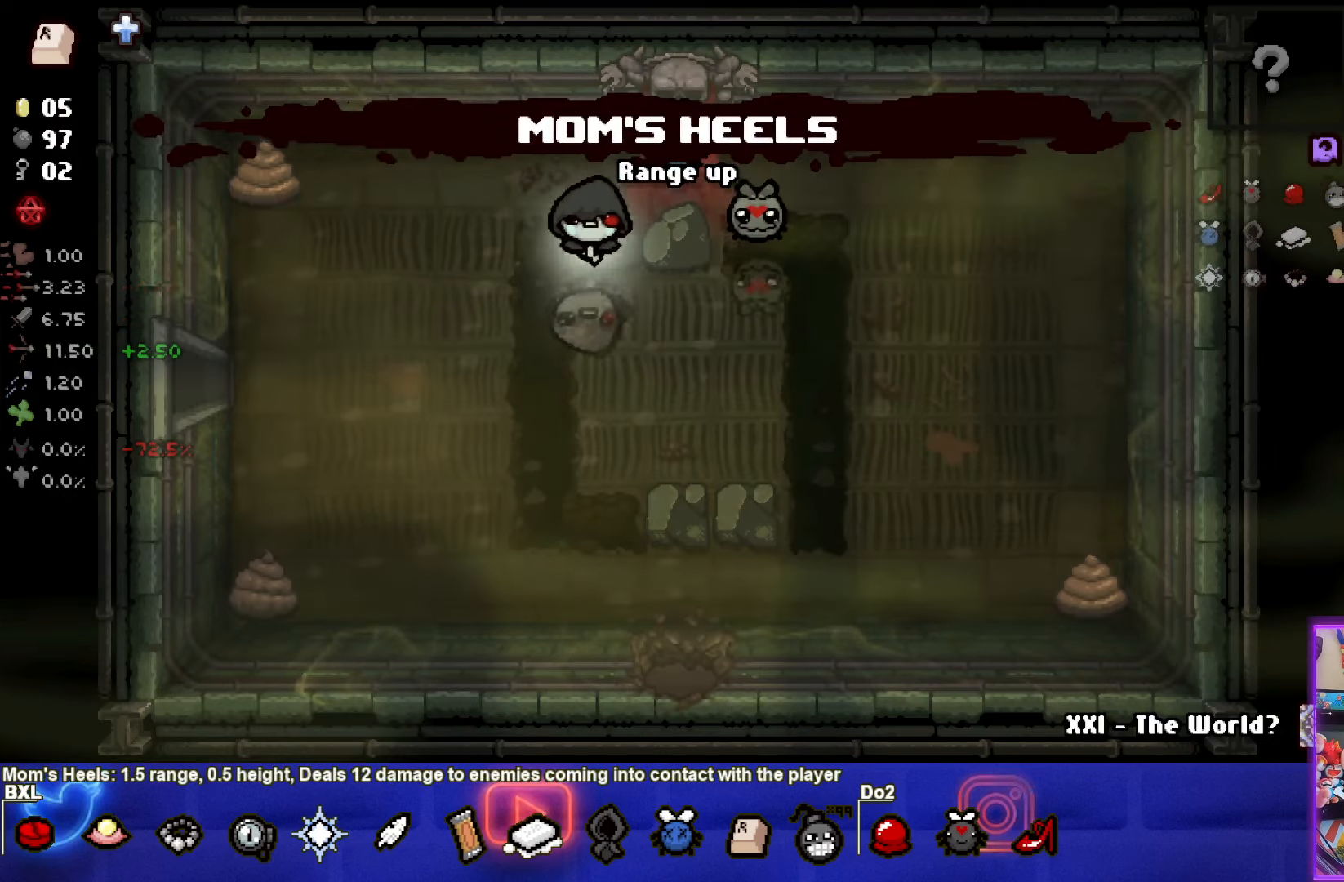
{"buttons": [], "left_stick": "down-right", "events": [[350, "left_stick", "down"], [450, "left_stick", "down-right"]]}
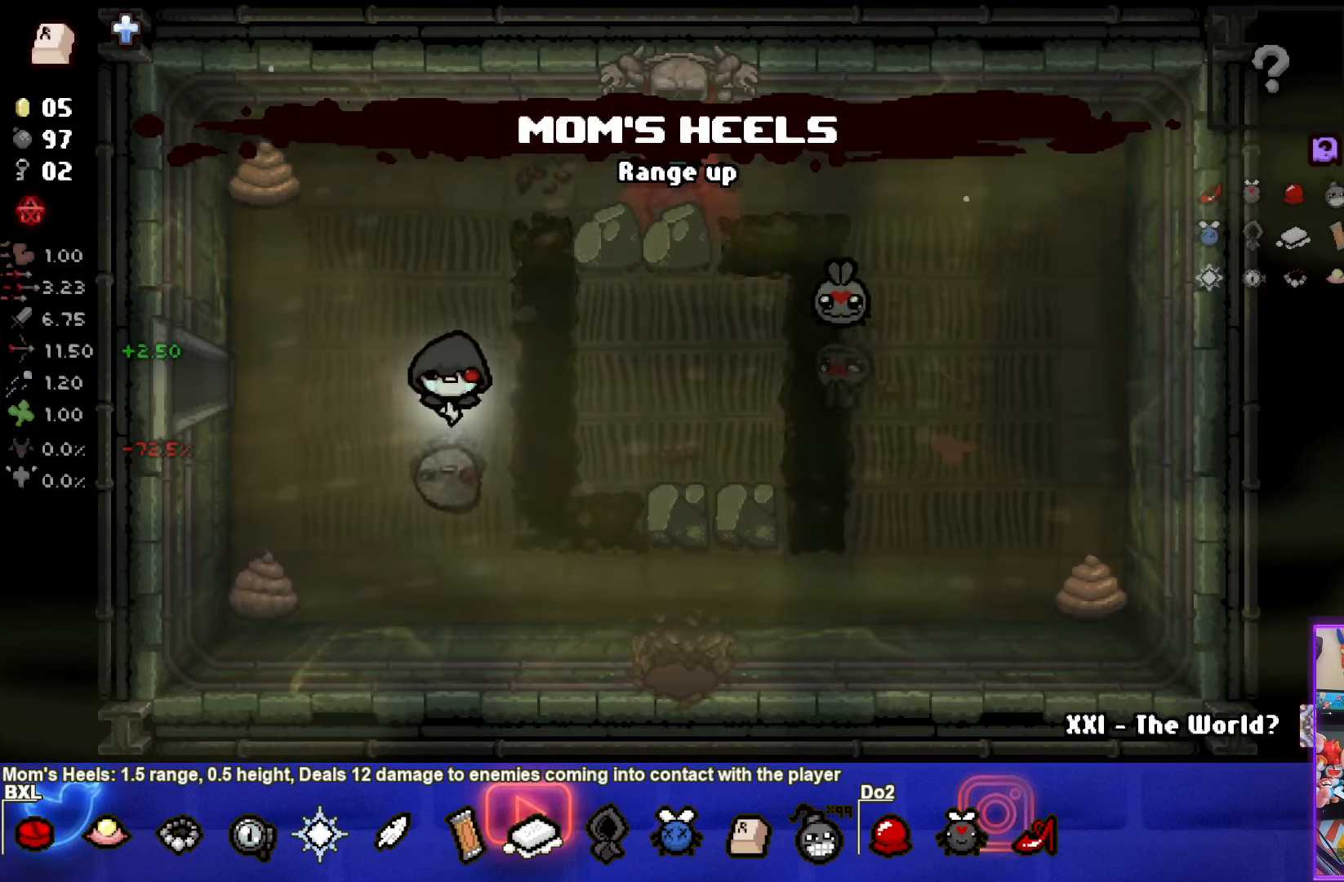
{"buttons": [], "left_stick": "down-right", "events": []}
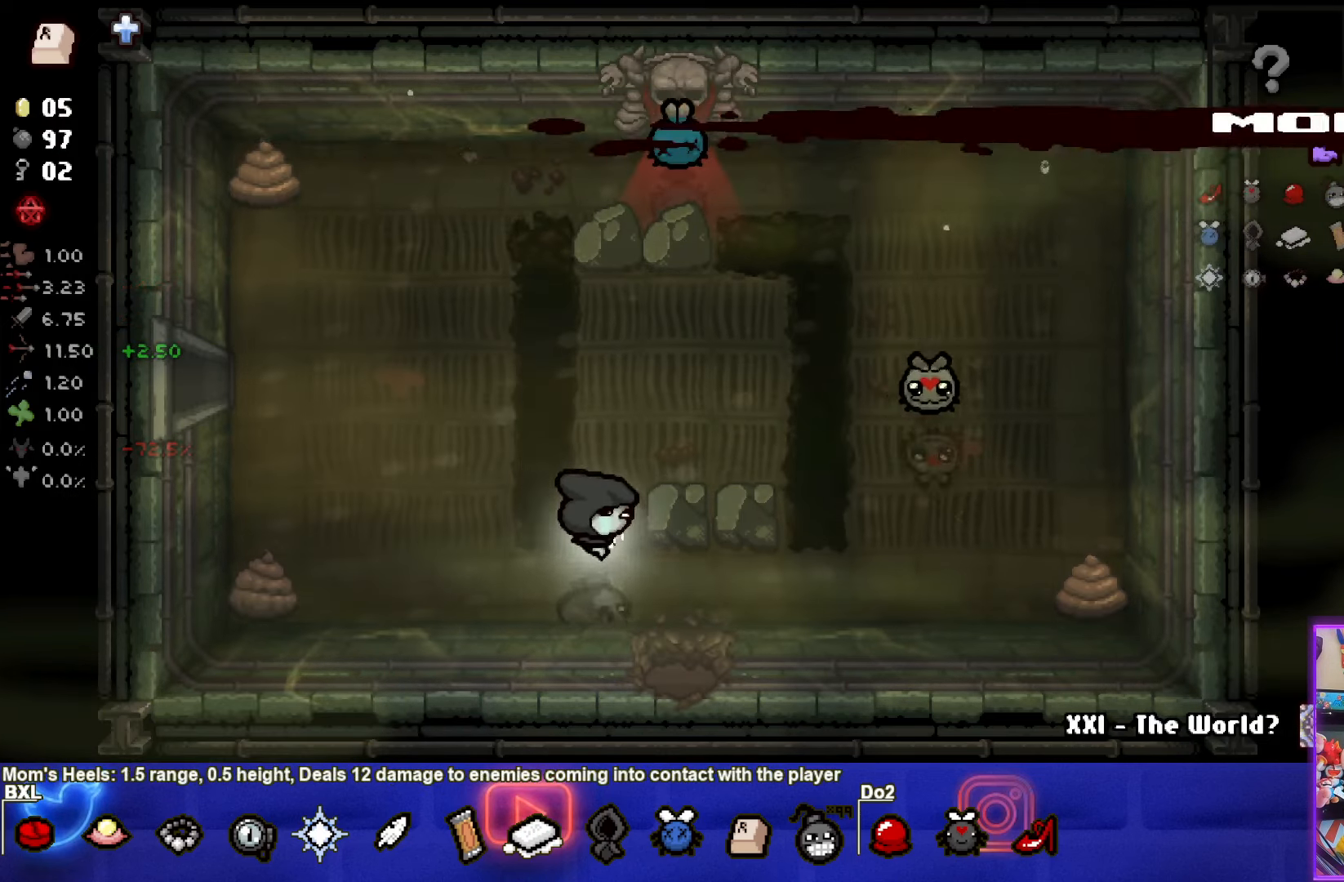
{"buttons": [], "left_stick": "center", "events": [[183, "left_stick", "down"], [417, "left_stick", "center"]]}
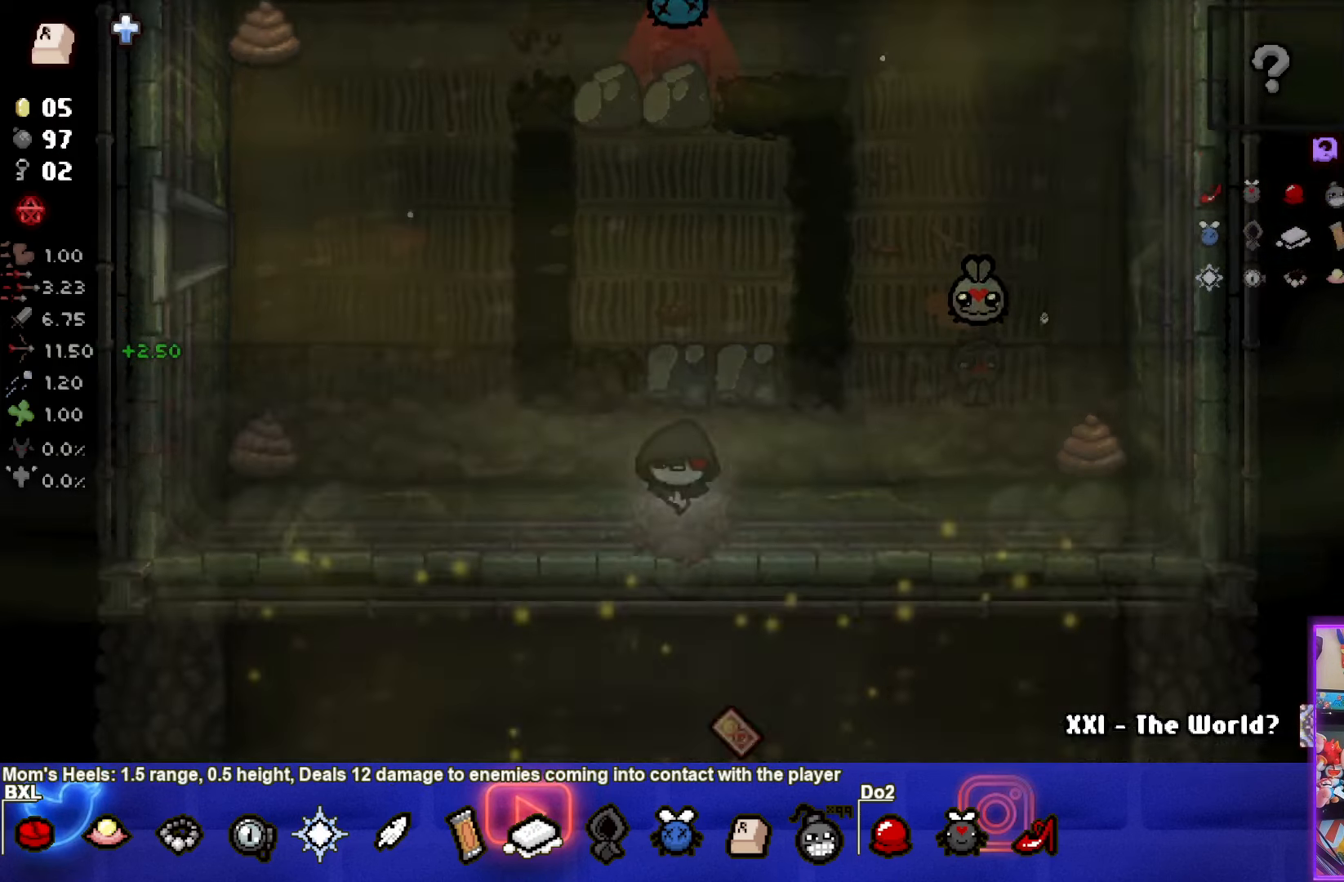
{"buttons": [], "left_stick": "center", "events": []}
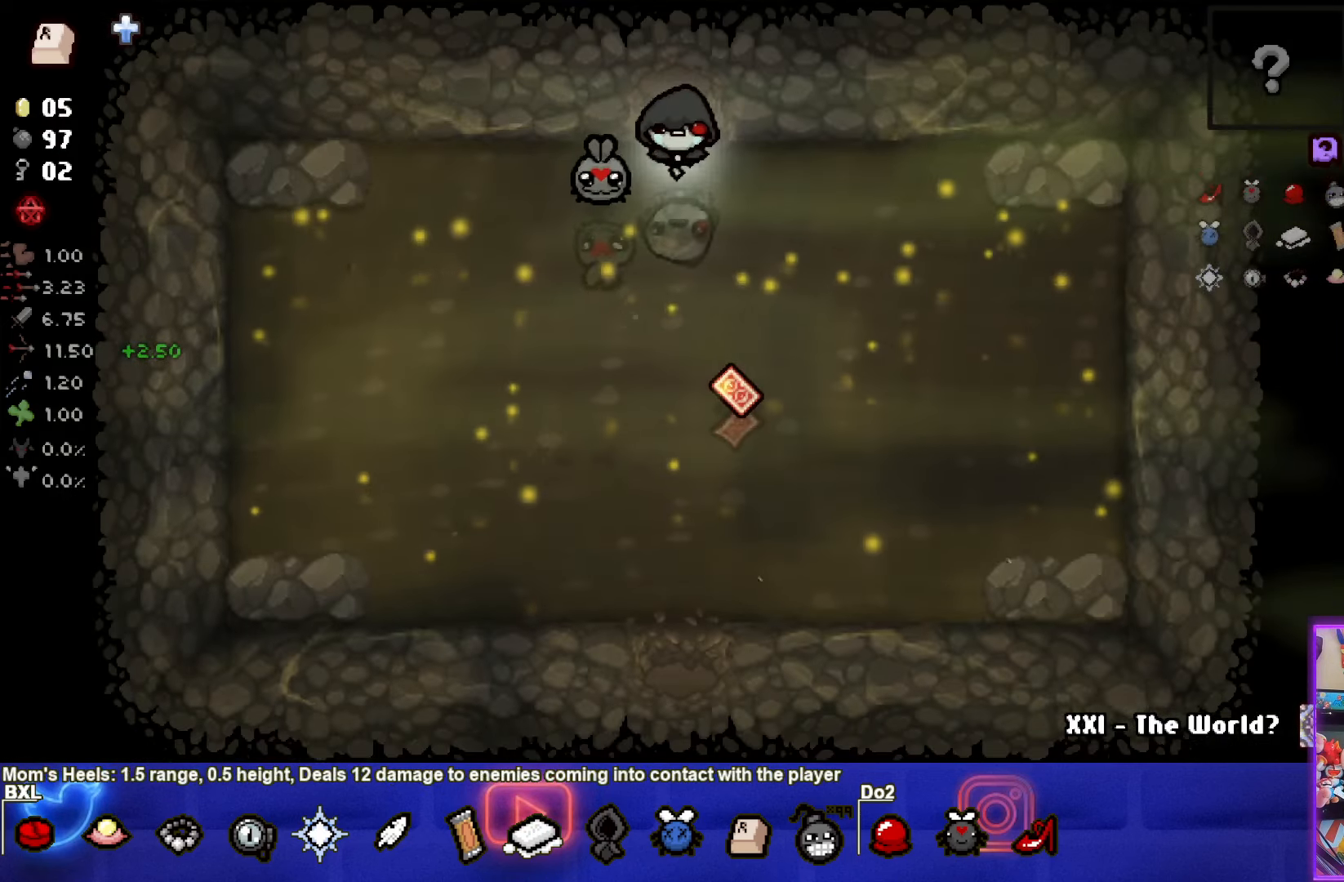
{"buttons": [], "left_stick": "center", "events": []}
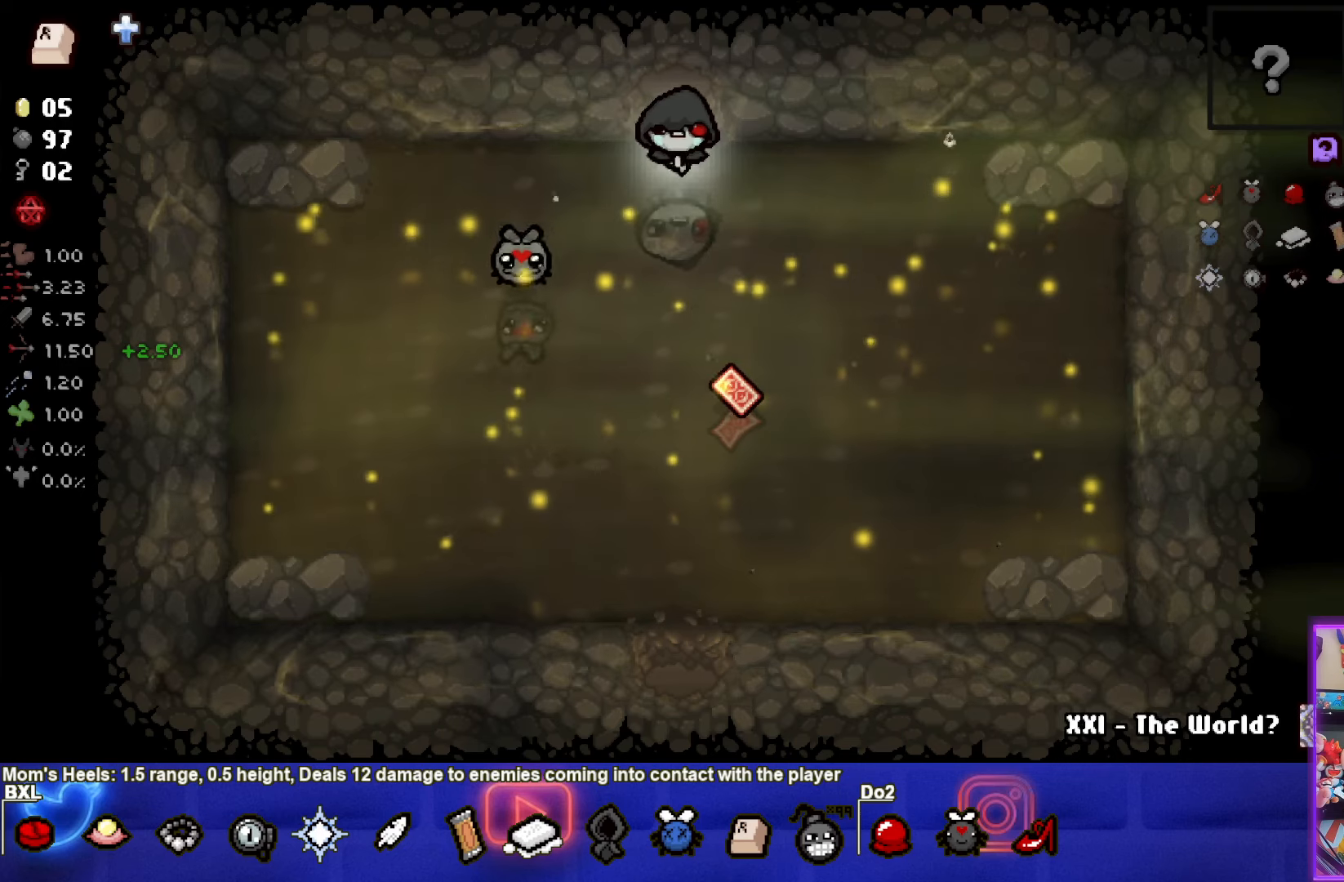
{"buttons": [], "left_stick": "center", "events": []}
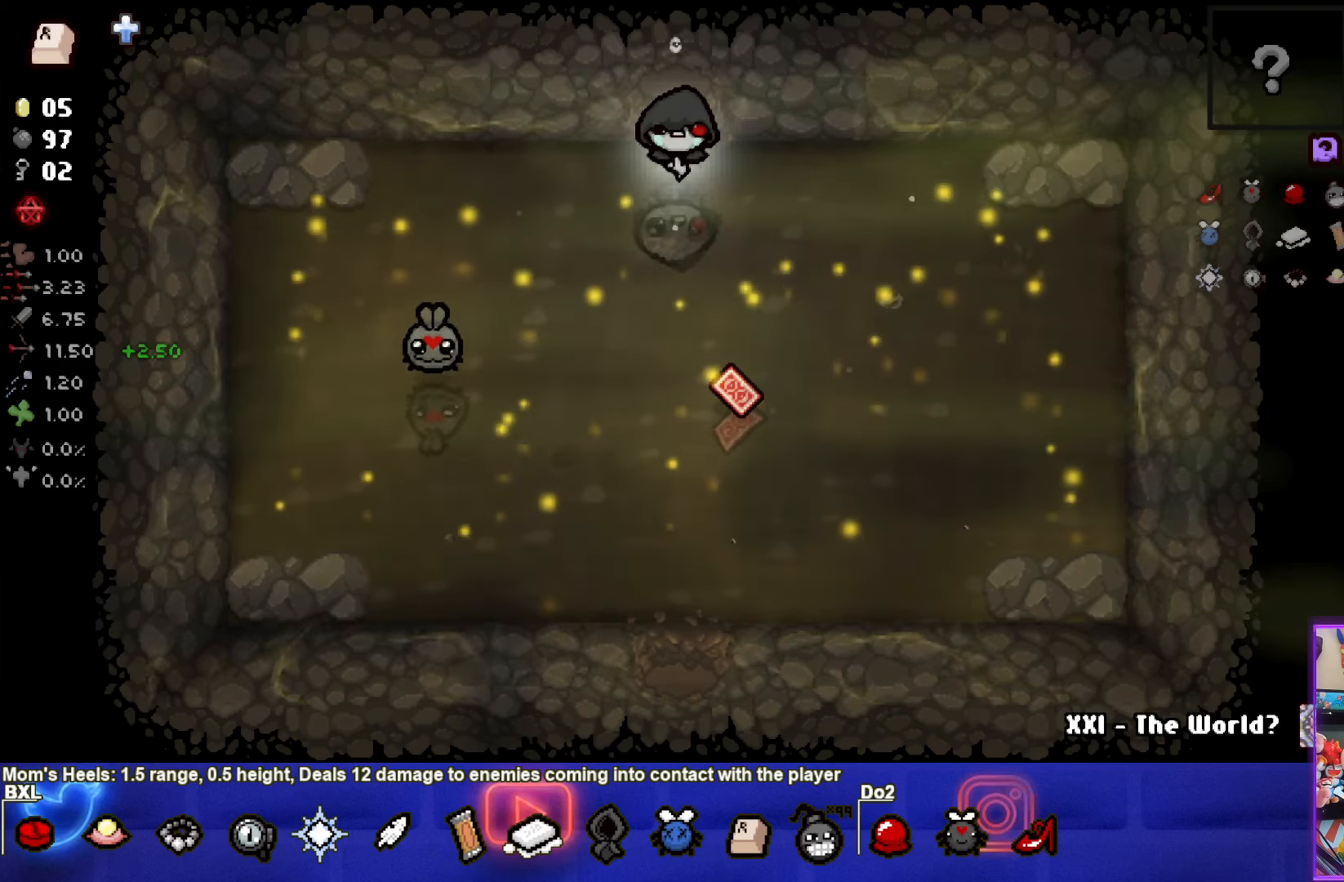
{"buttons": [], "left_stick": "center", "events": []}
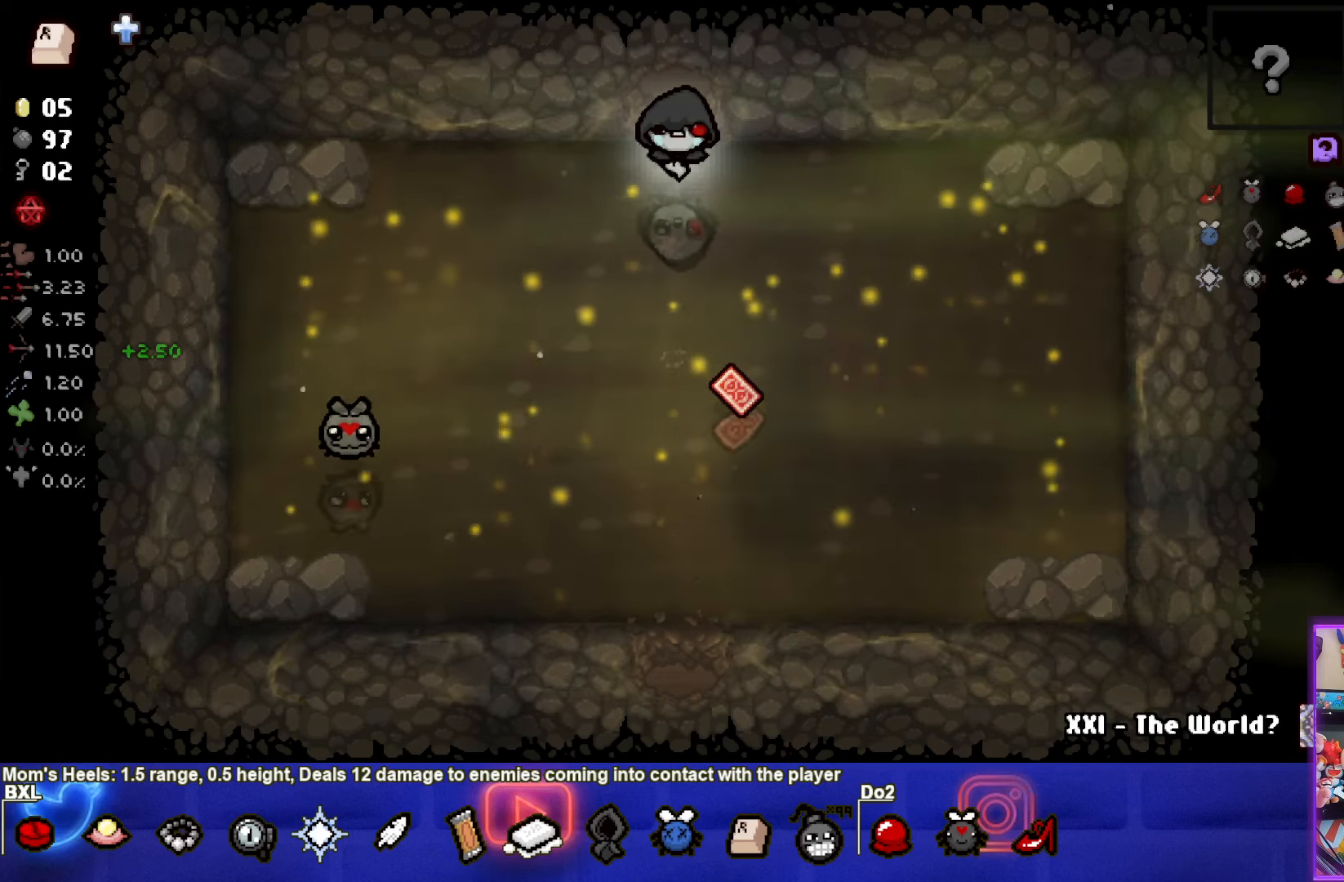
{"buttons": [], "left_stick": "down-right", "events": [[450, "left_stick", "down-right"]]}
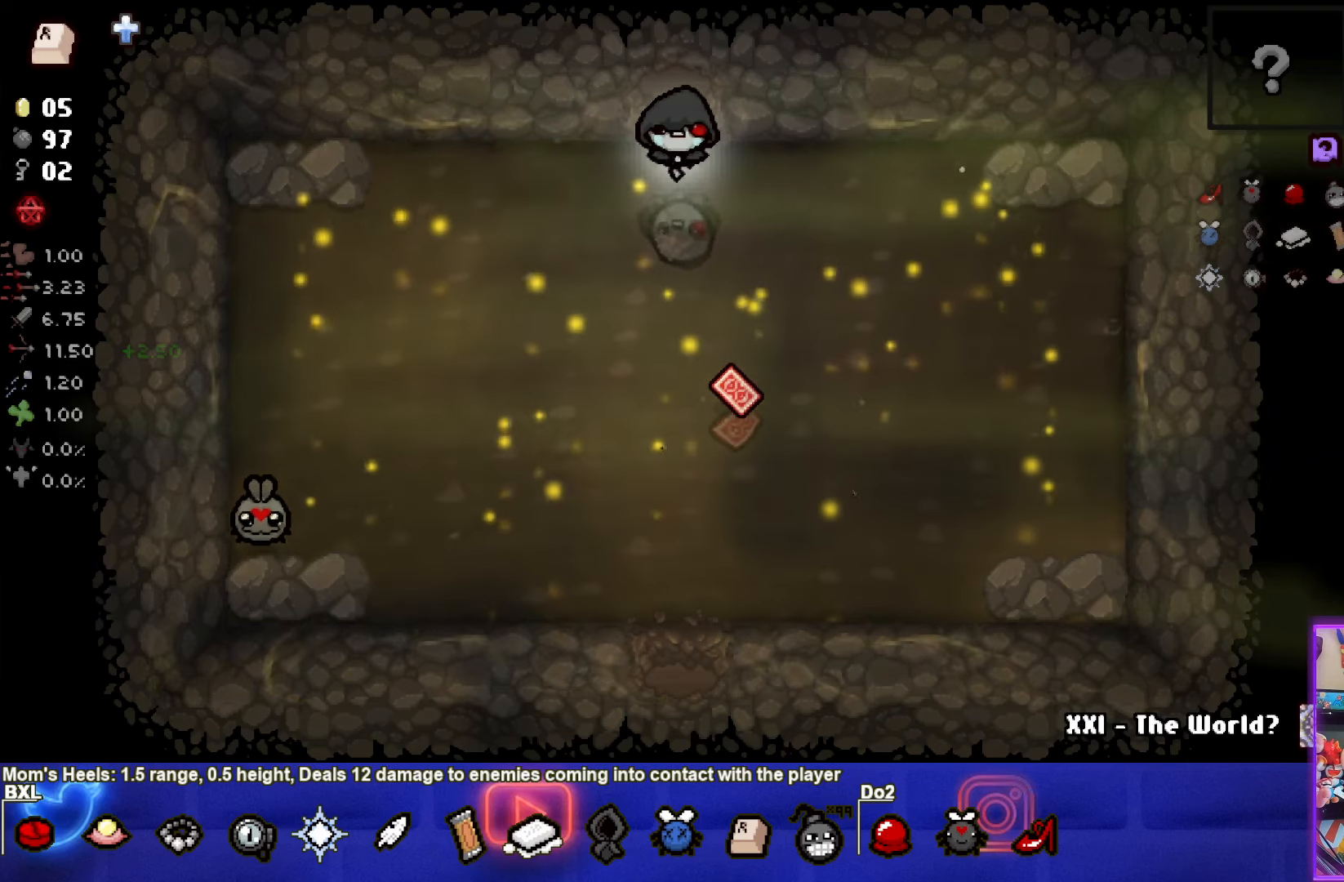
{"buttons": [], "left_stick": "down-right", "events": []}
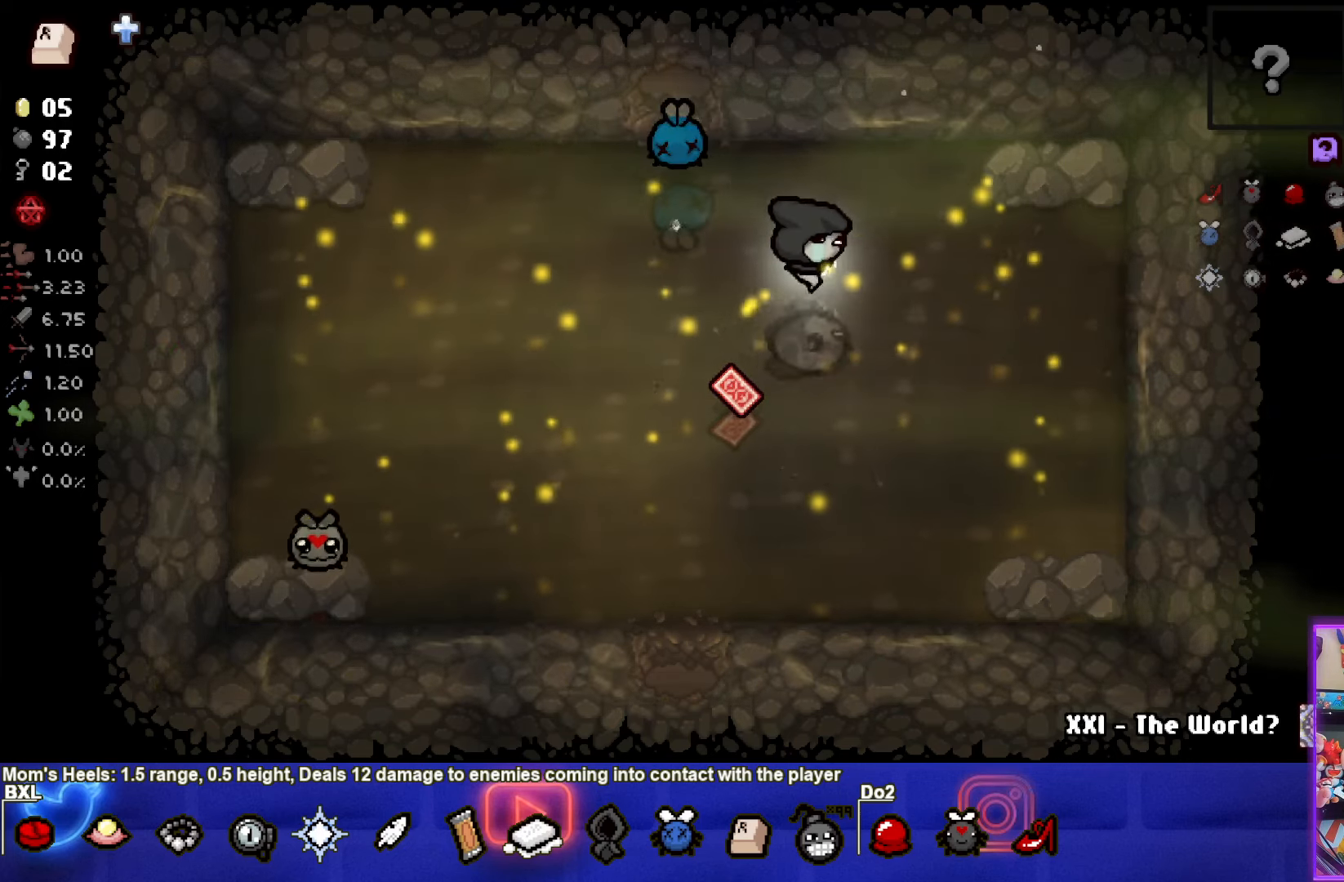
{"buttons": [], "left_stick": "up", "events": [[117, "left_stick", "center"], [334, "R1", "down"], [334, "left_stick", "up"], [450, "R1", "up"]]}
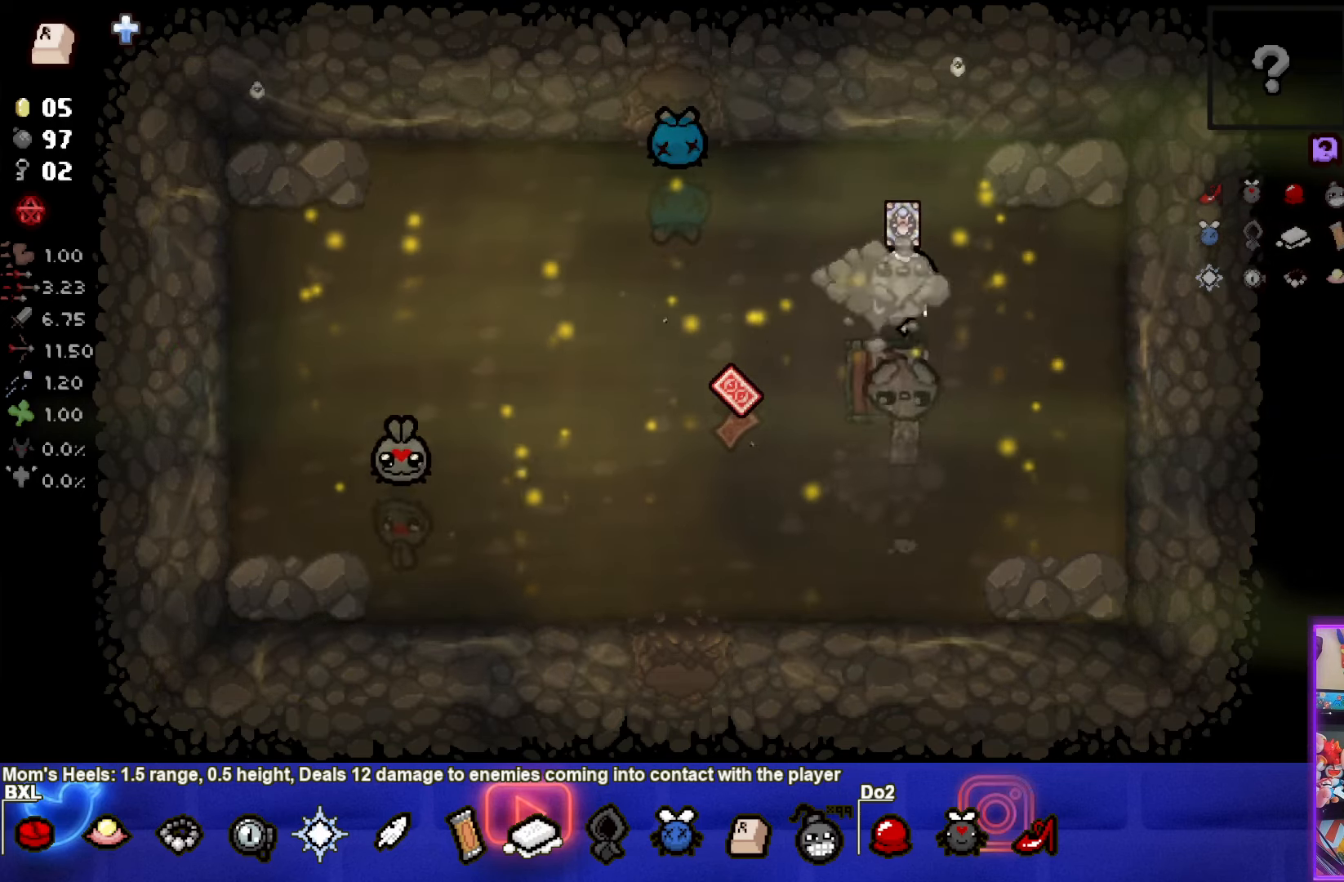
{"buttons": [], "left_stick": "down", "events": [[250, "left_stick", "center"], [384, "left_stick", "down"]]}
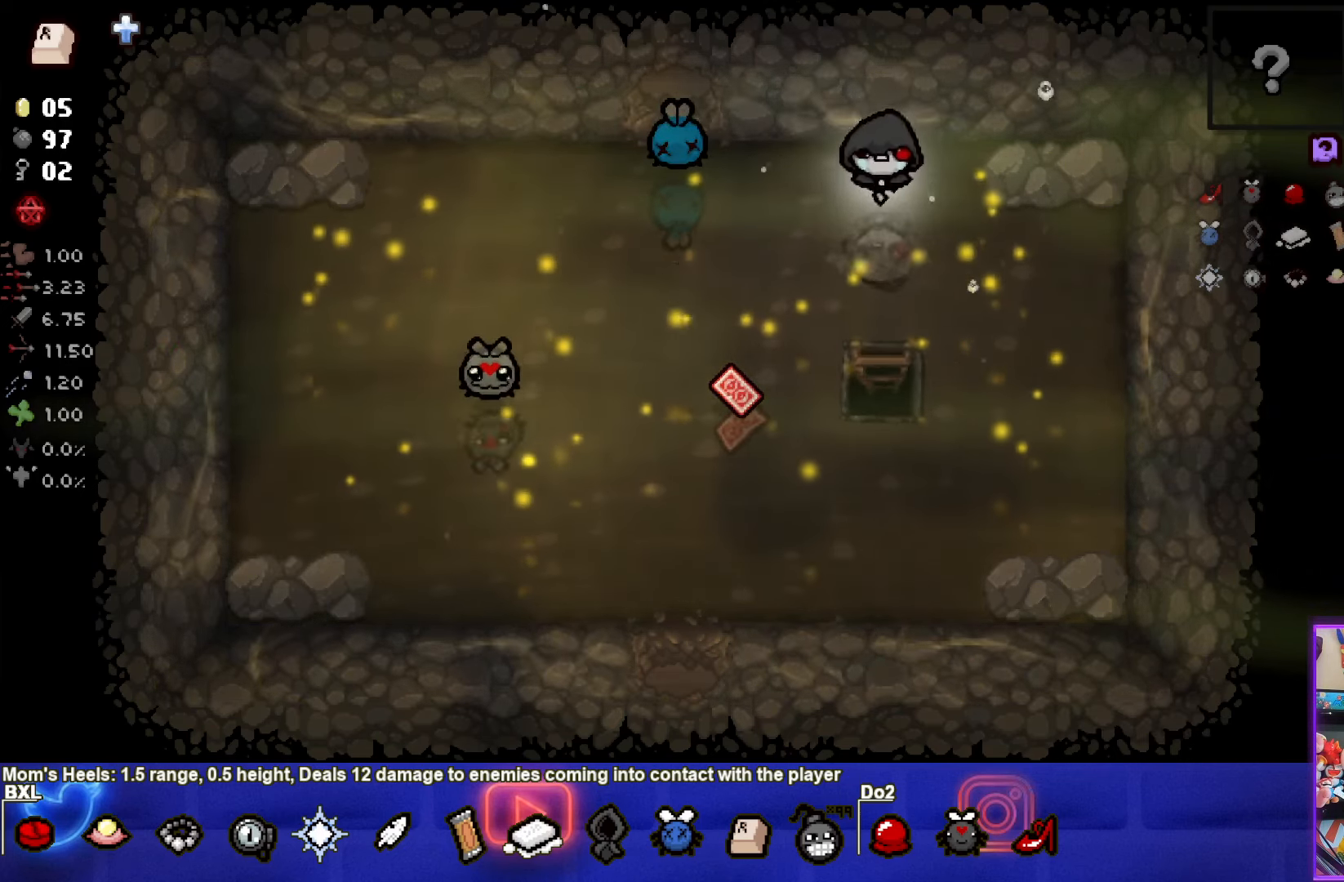
{"buttons": [], "left_stick": "down", "events": []}
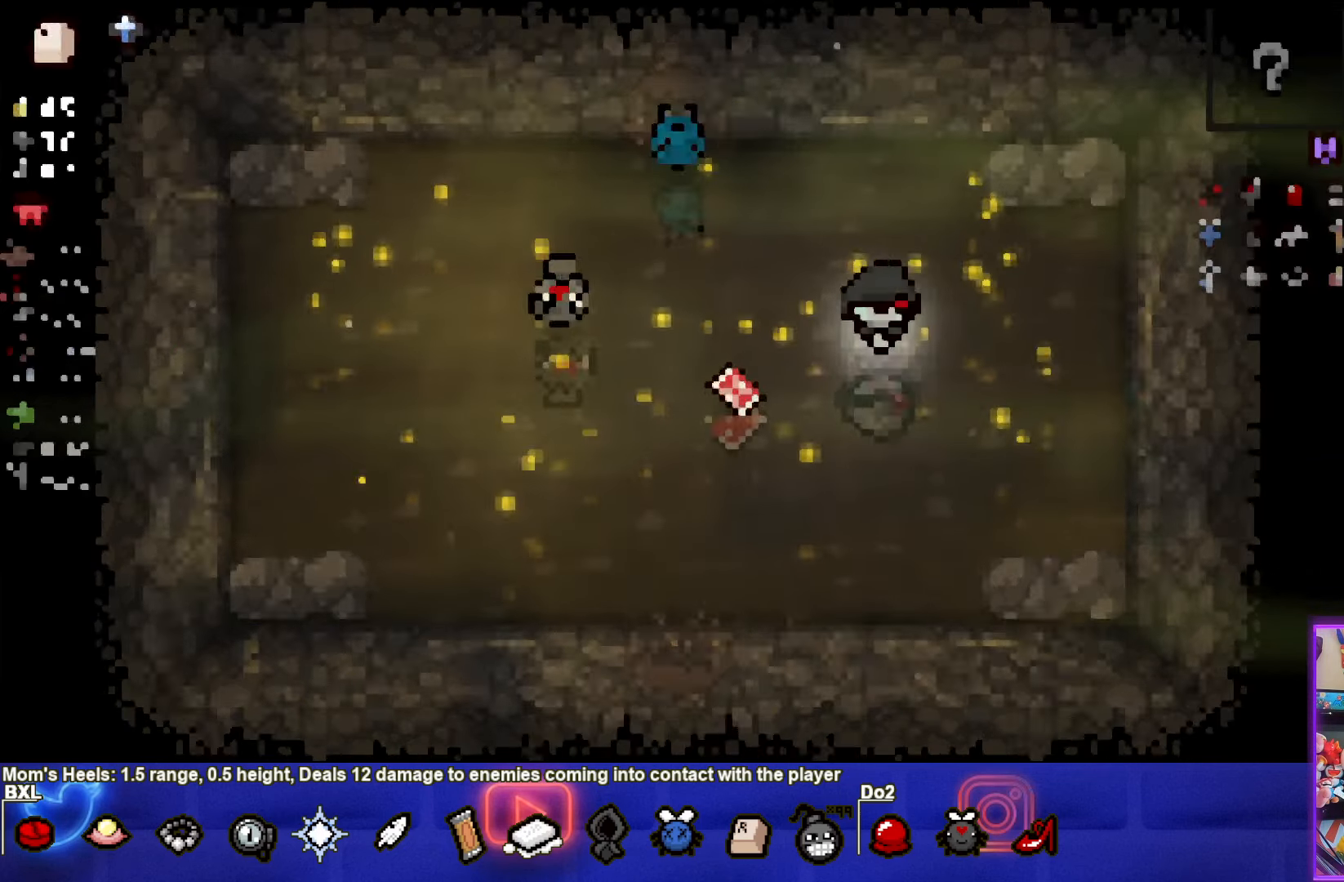
{"buttons": [], "left_stick": "center", "events": [[217, "left_stick", "center"]]}
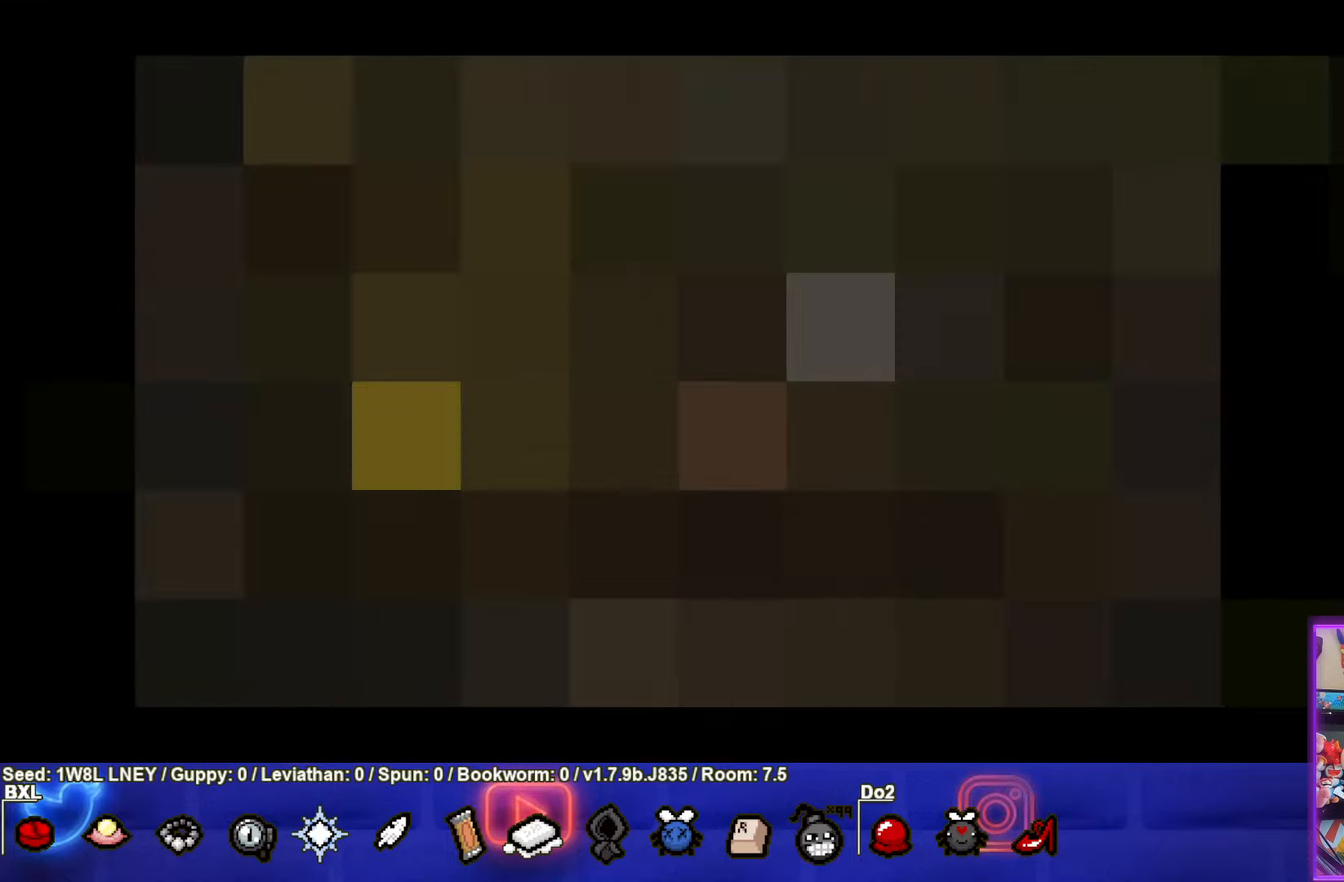
{"buttons": [], "left_stick": "center", "events": []}
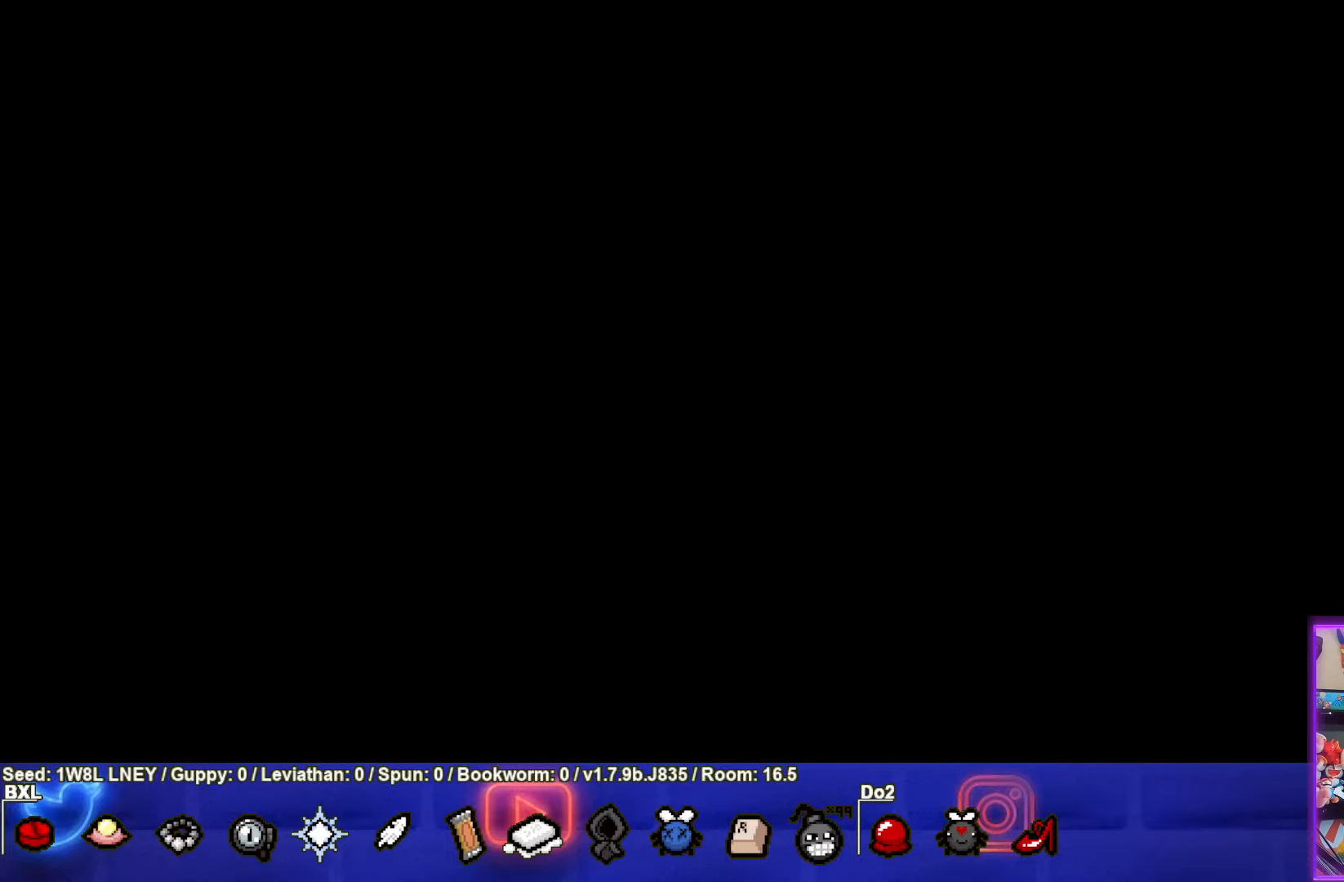
{"buttons": [], "left_stick": "center", "events": []}
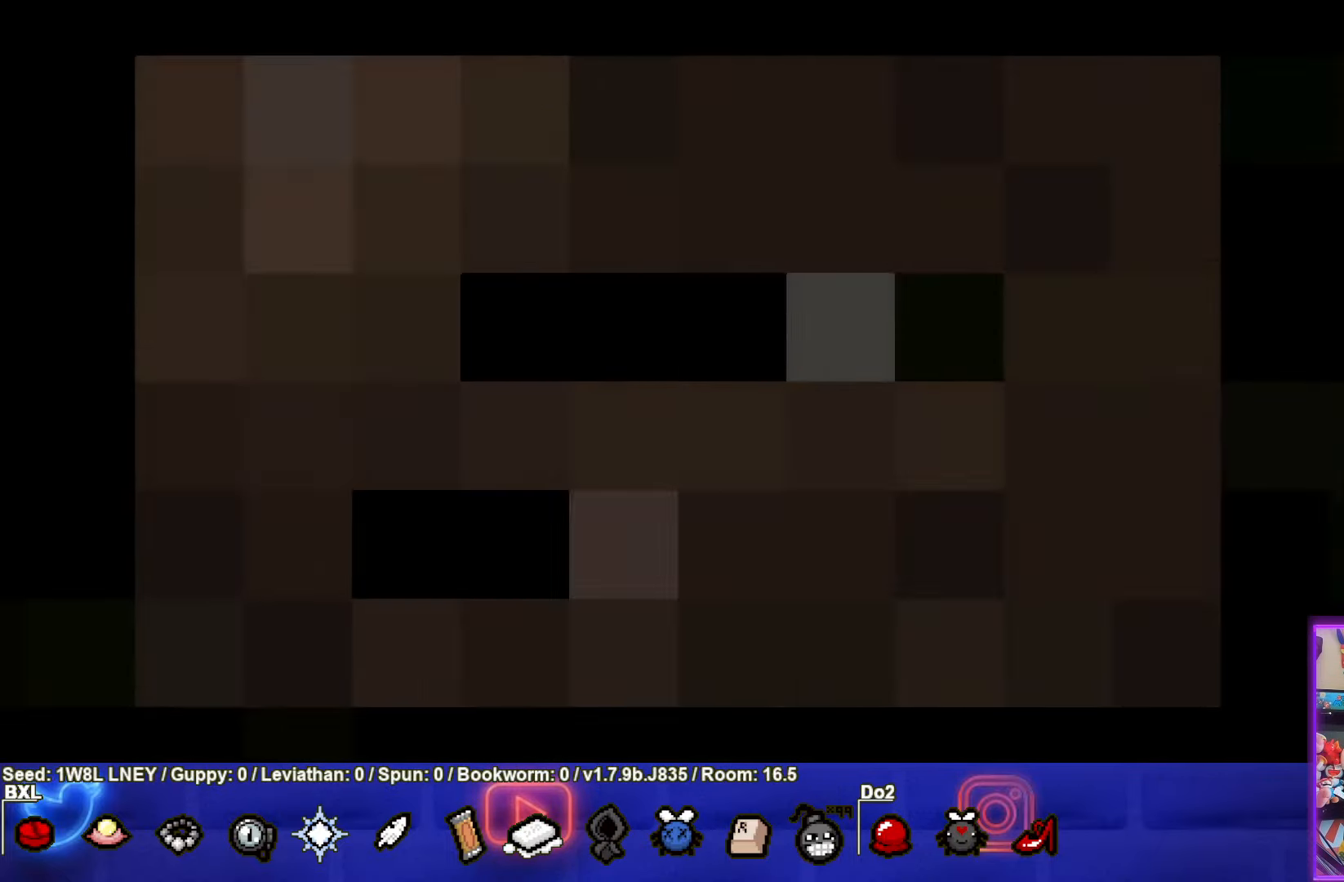
{"buttons": [], "left_stick": "down", "events": [[350, "left_stick", "down"]]}
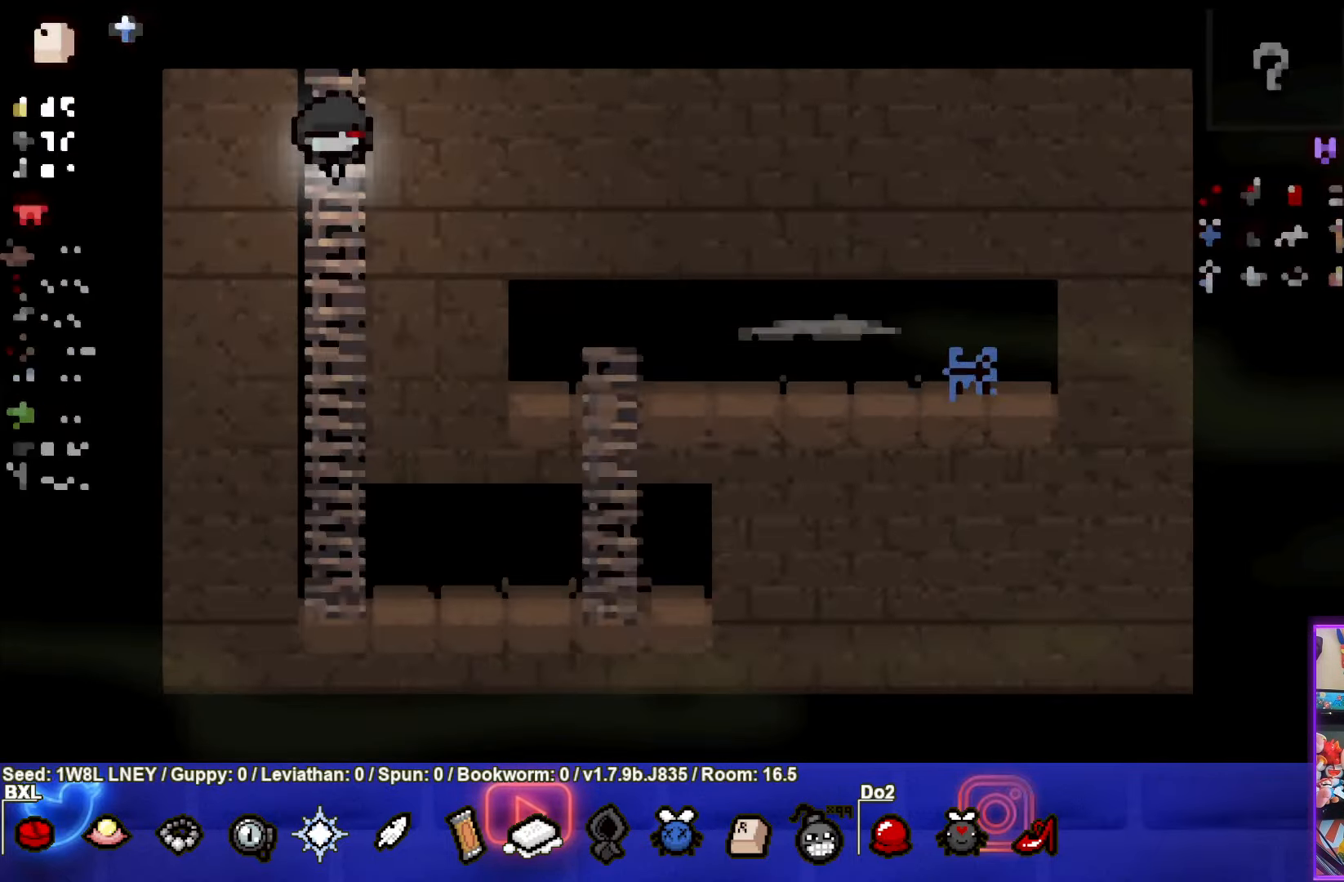
{"buttons": ["CIRCLE"], "left_stick": "center", "events": [[283, "CIRCLE", "down"], [350, "left_stick", "center"]]}
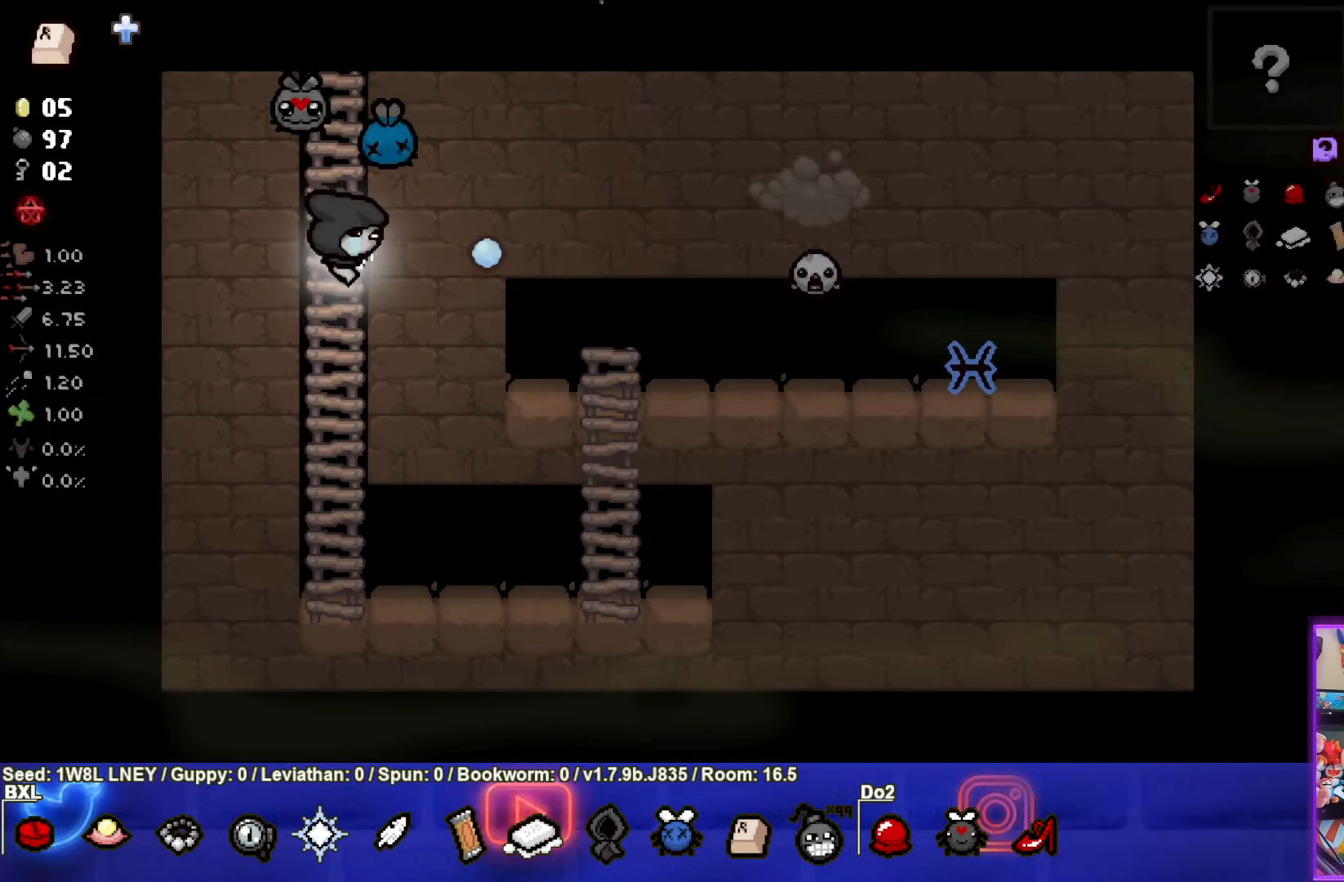
{"buttons": ["CIRCLE"], "left_stick": "down", "events": [[466, "left_stick", "down"]]}
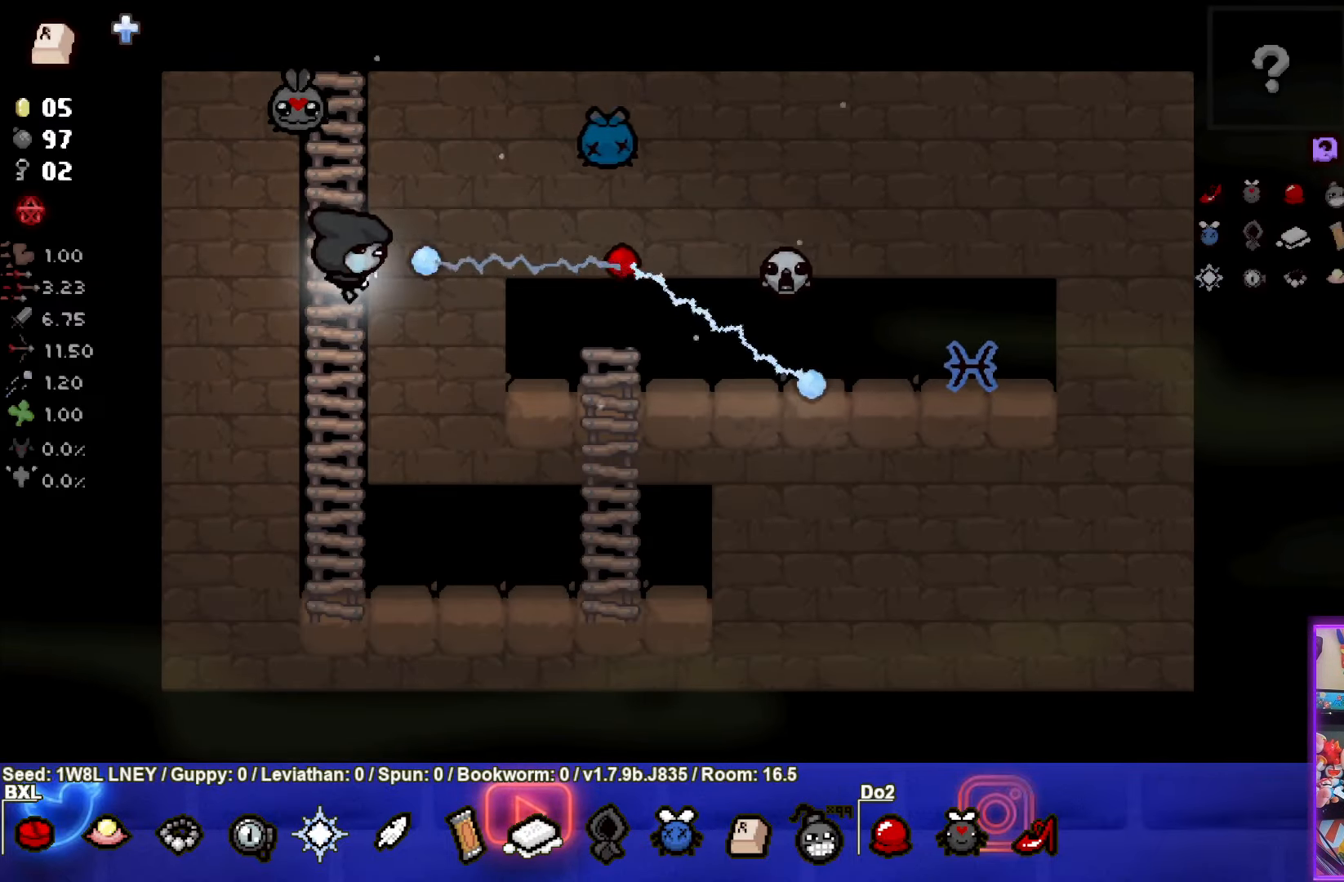
{"buttons": ["CIRCLE"], "left_stick": "down-right", "events": [[133, "CIRCLE", "up"], [183, "CIRCLE", "down"], [283, "left_stick", "down-right"]]}
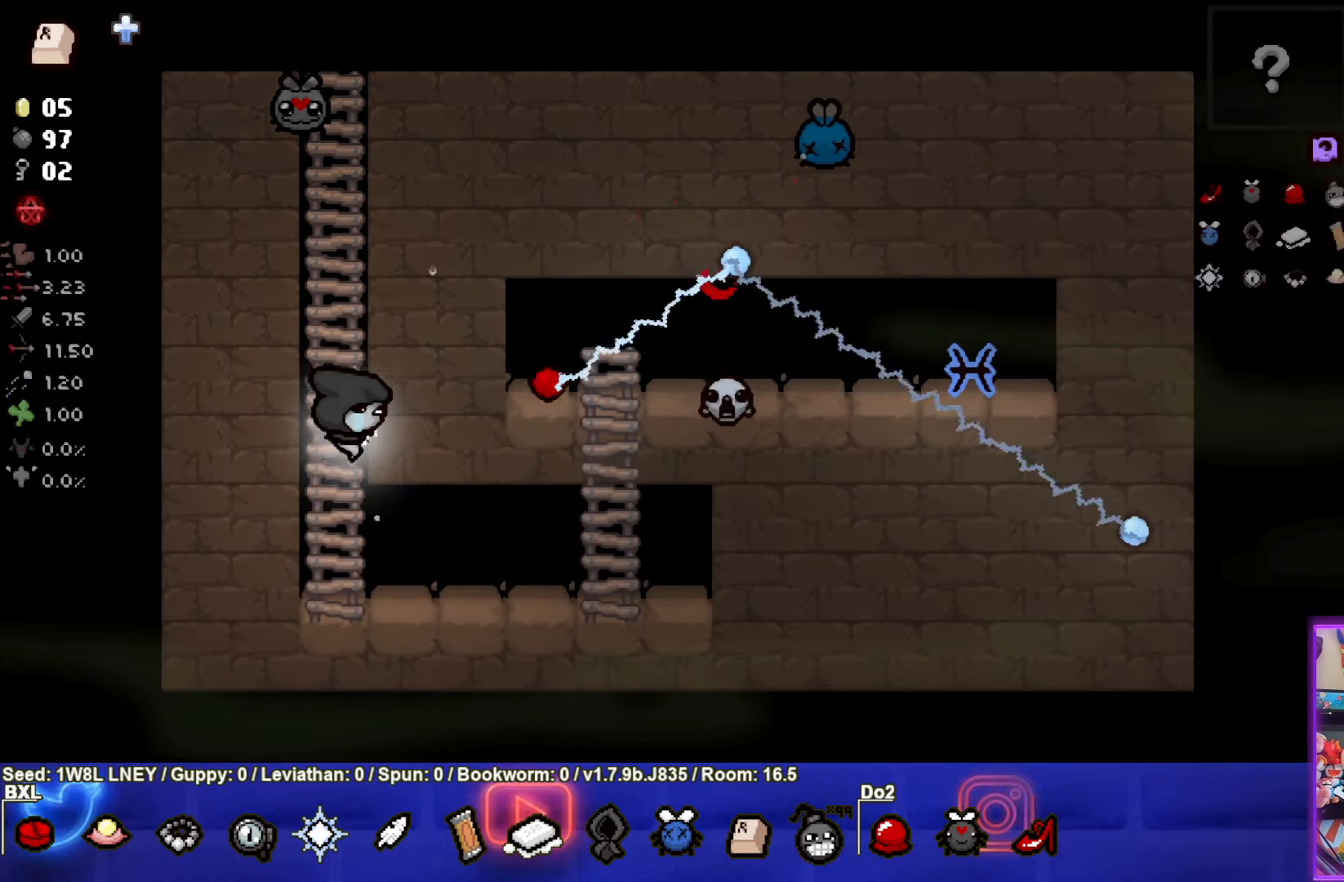
{"buttons": ["CIRCLE"], "left_stick": "down-right", "events": []}
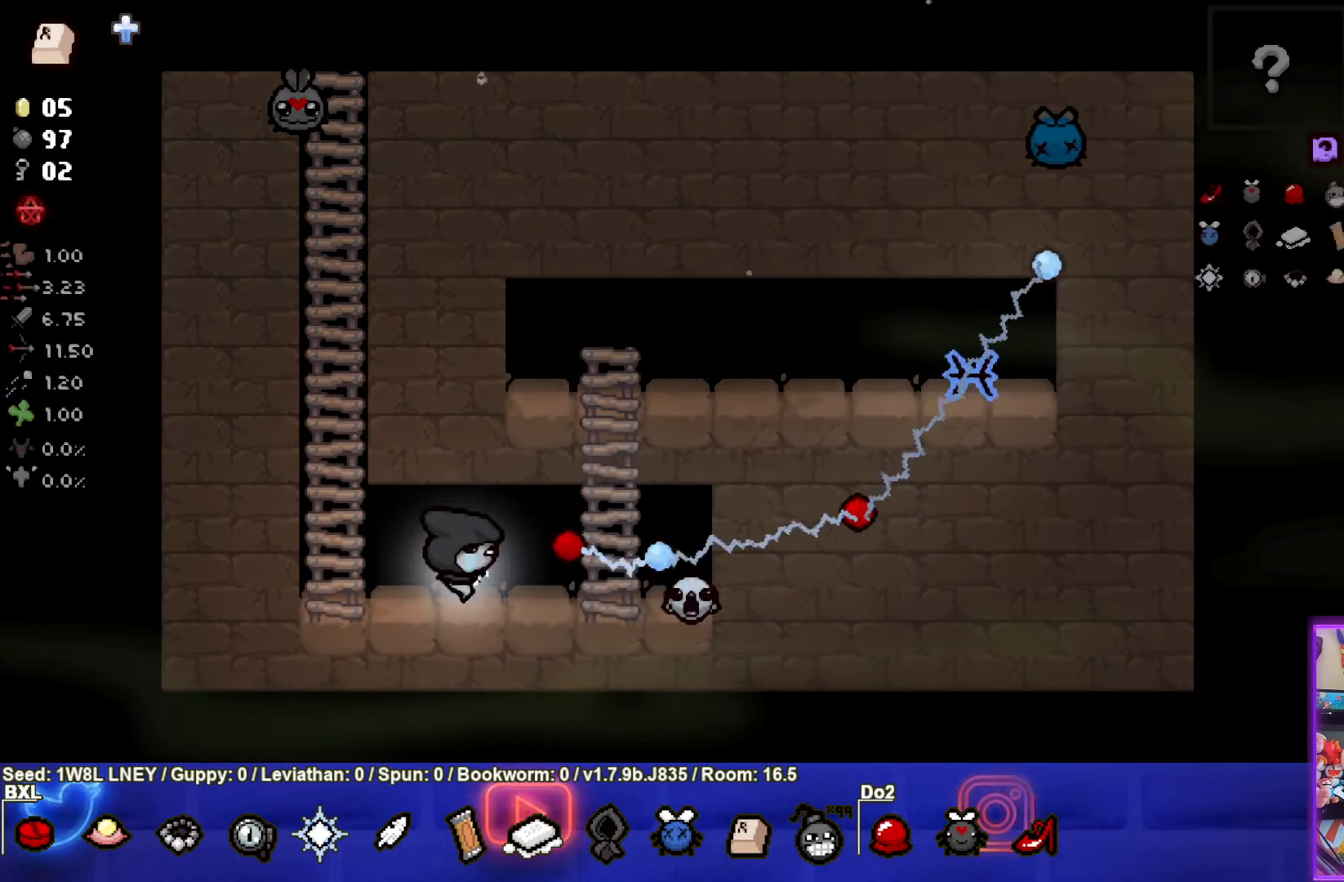
{"buttons": [], "left_stick": "up-right", "events": [[33, "CIRCLE", "up"], [33, "left_stick", "left"], [66, "CIRCLE", "down"], [216, "left_stick", "center"], [433, "CIRCLE", "up"], [433, "left_stick", "up-right"]]}
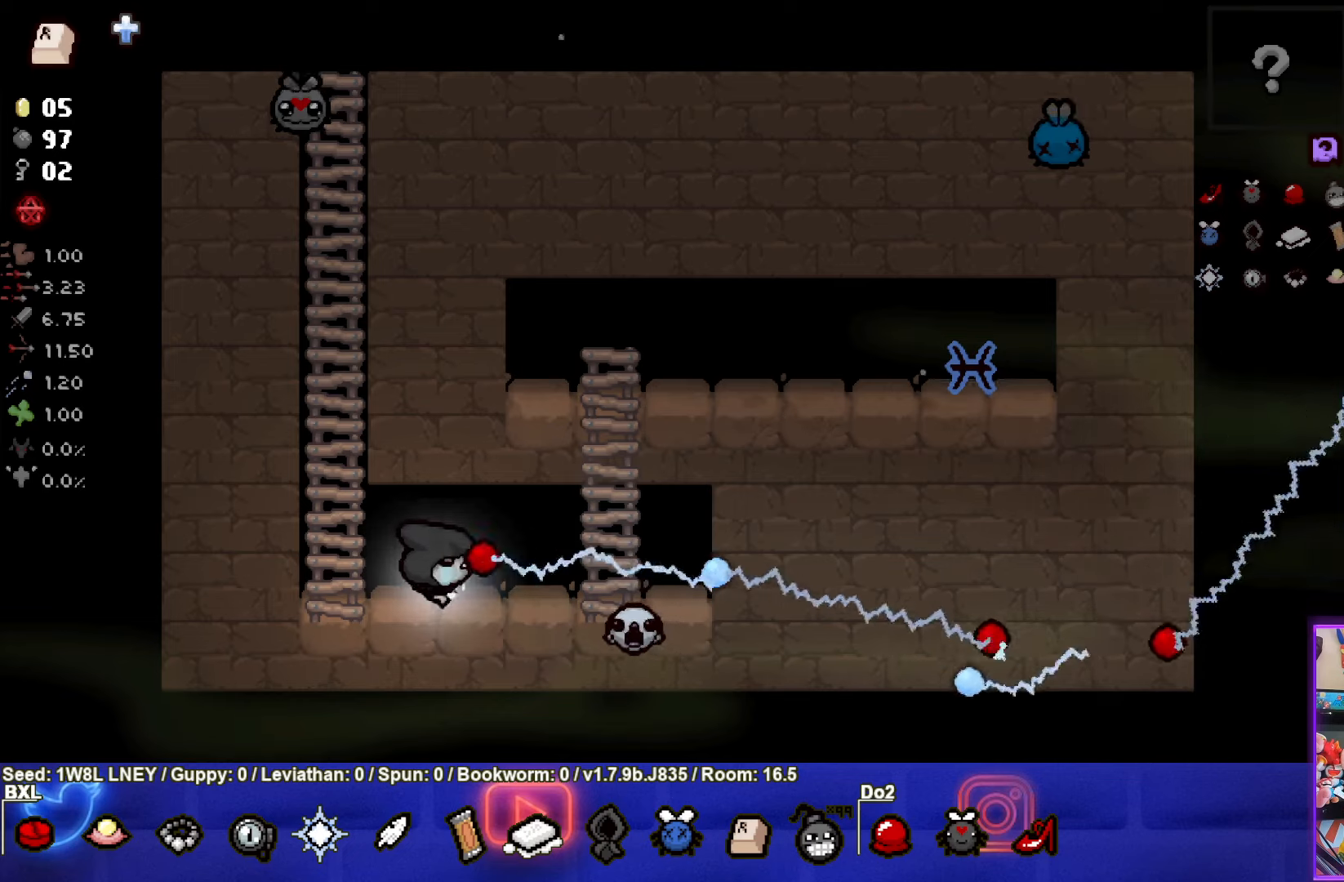
{"buttons": ["CROSS"], "left_stick": "up-right", "events": [[283, "CROSS", "down"]]}
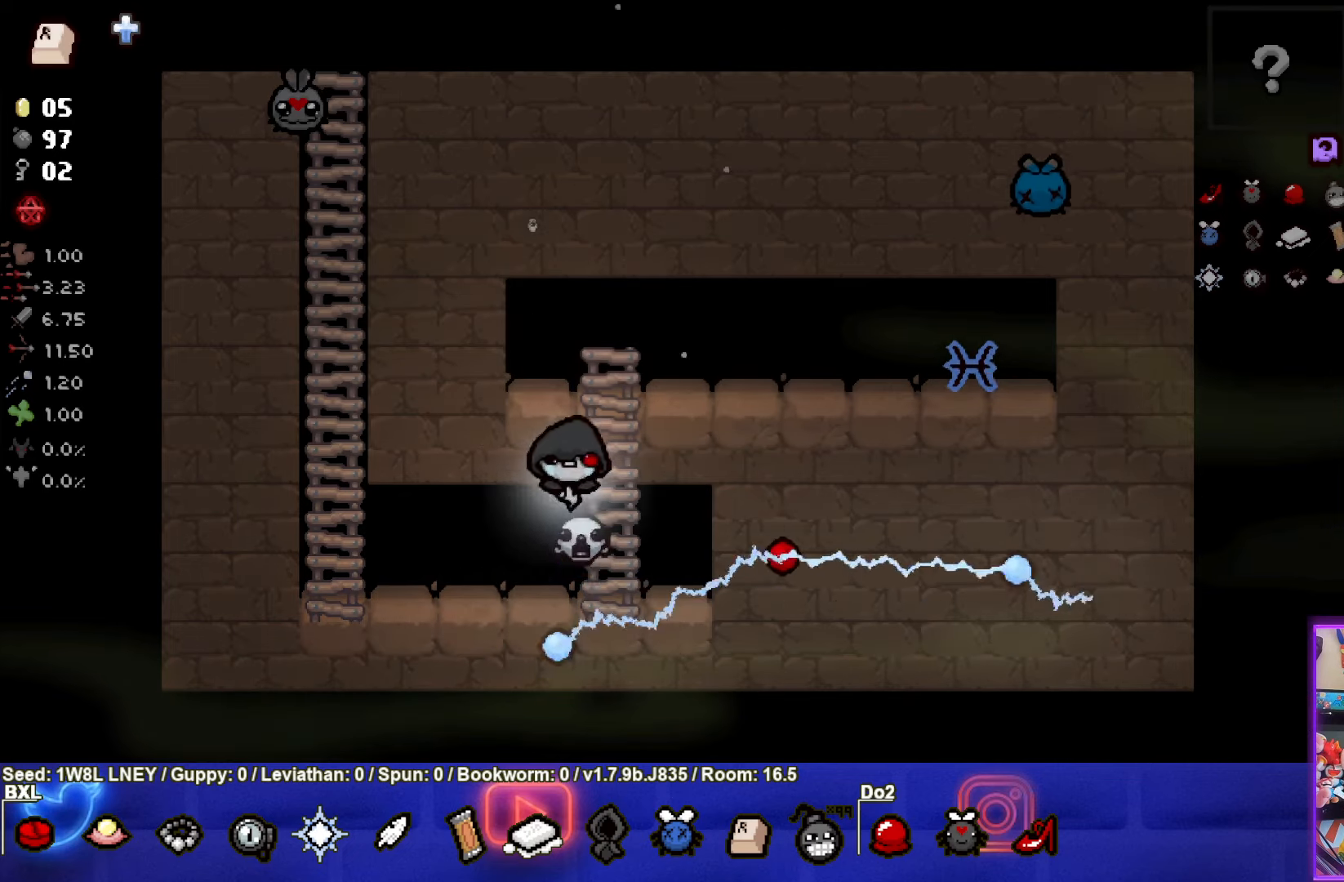
{"buttons": ["CROSS"], "left_stick": "up-right", "events": []}
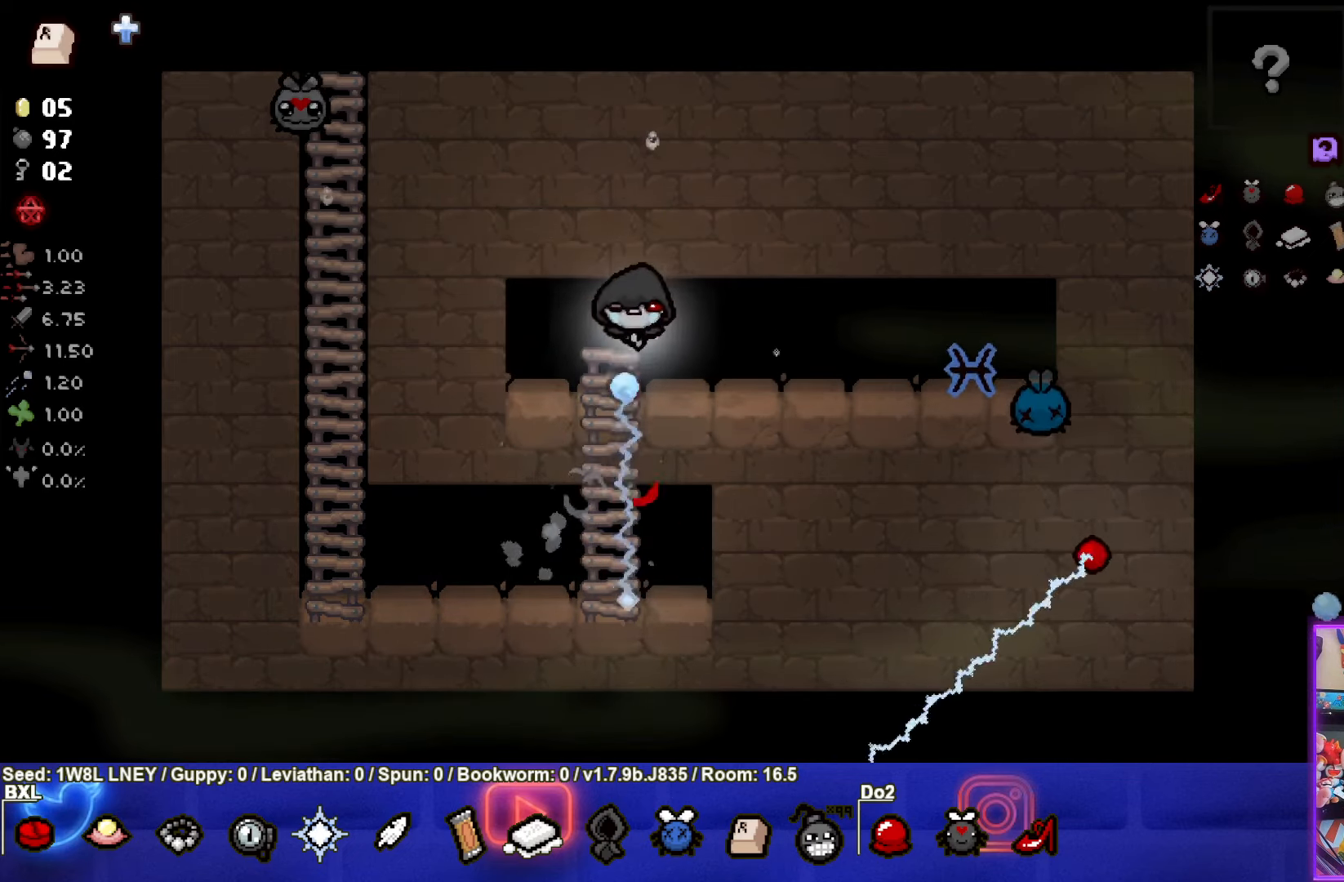
{"buttons": [], "left_stick": "down-right", "events": [[83, "left_stick", "down-right"], [100, "CROSS", "up"]]}
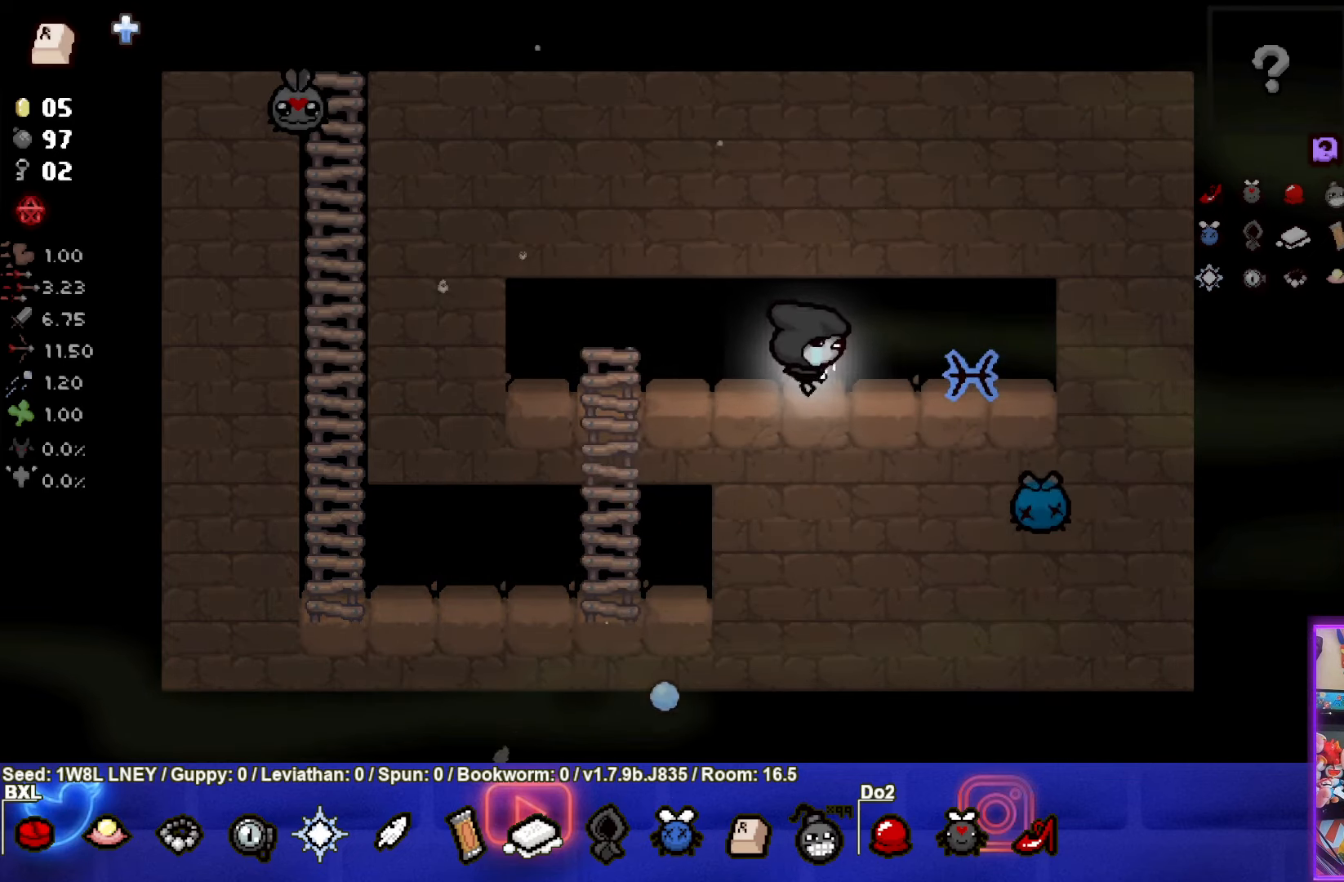
{"buttons": [], "left_stick": "left", "events": [[33, "left_stick", "right"], [400, "left_stick", "left"]]}
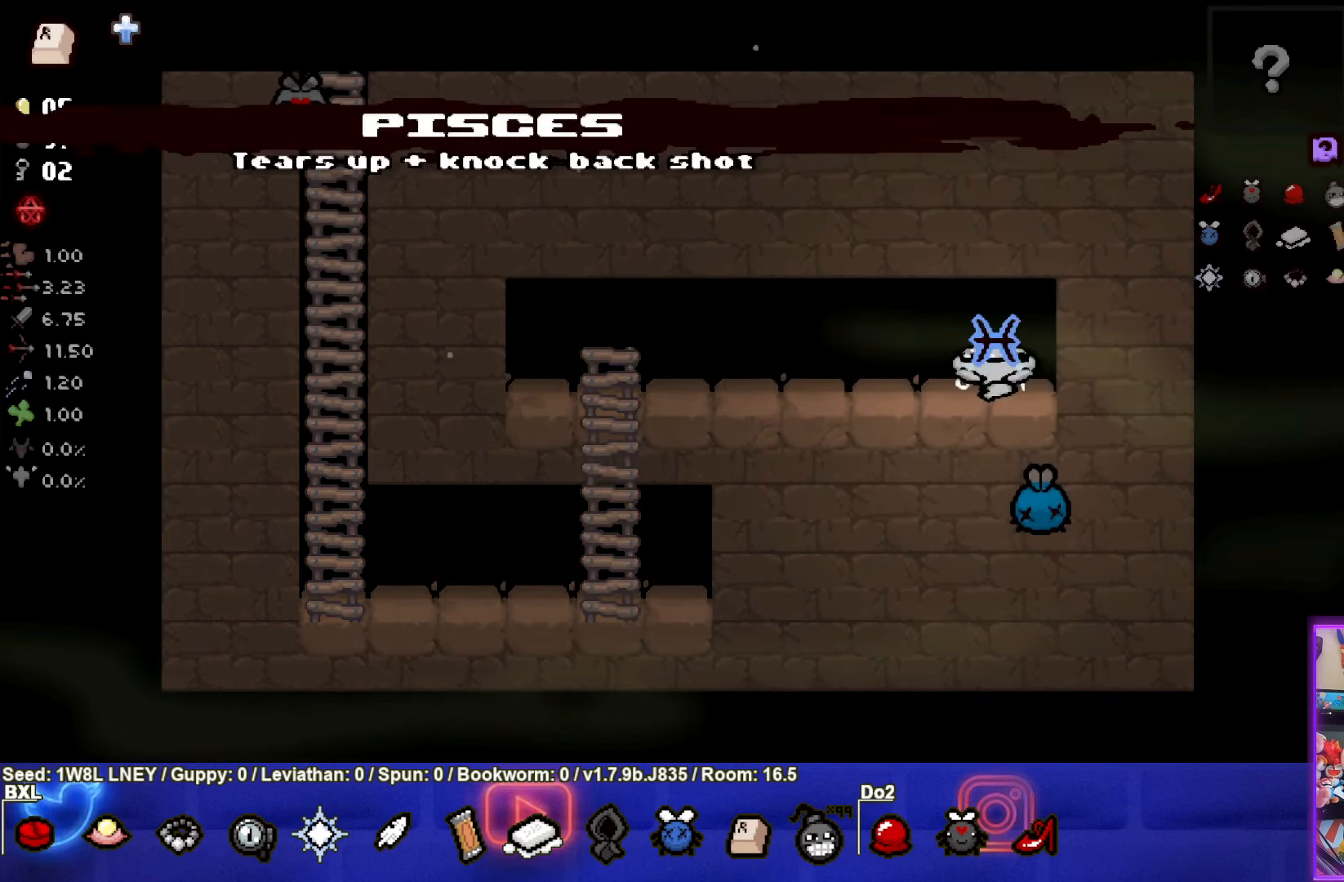
{"buttons": [], "left_stick": "left", "events": []}
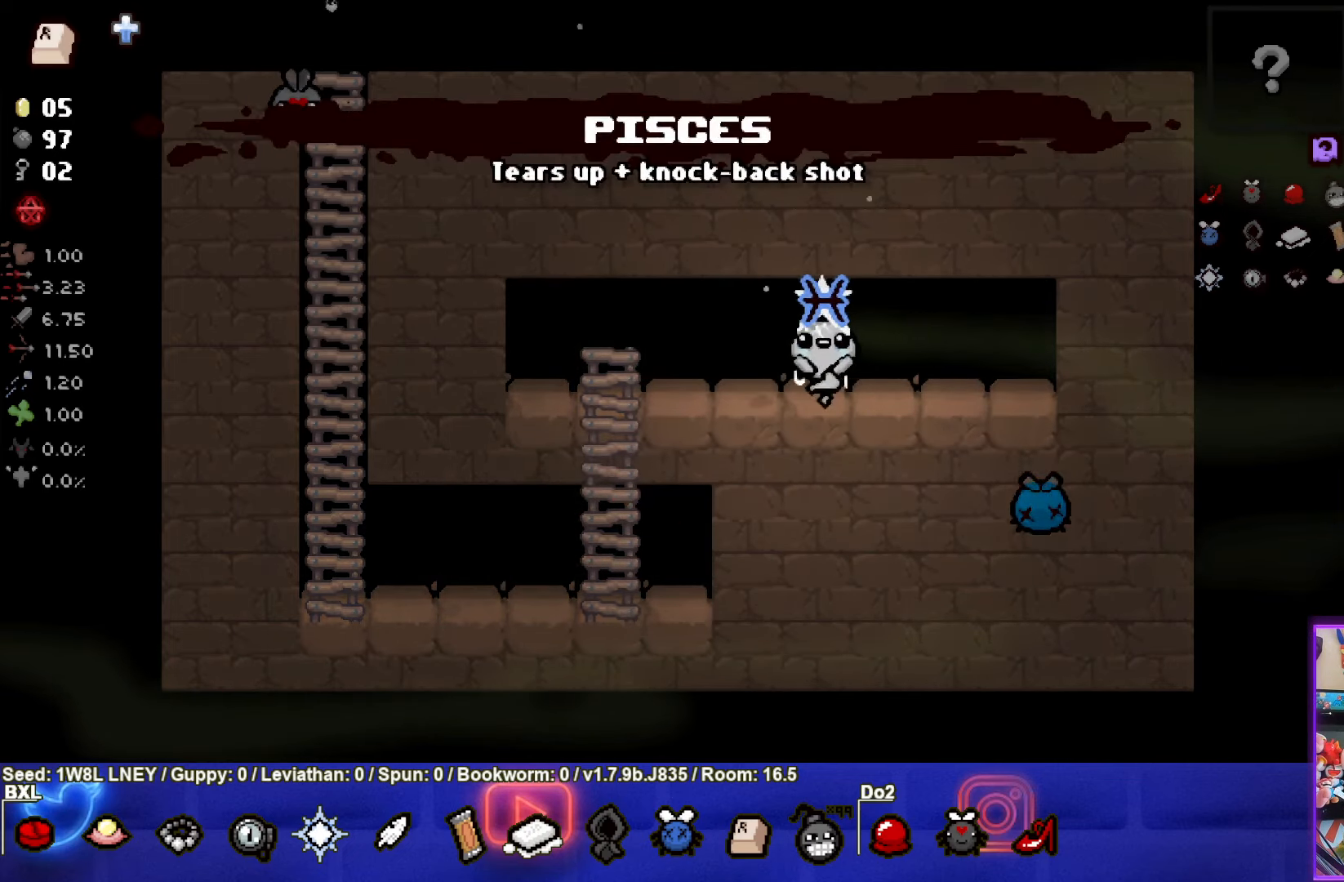
{"buttons": [], "left_stick": "down-left", "events": [[200, "left_stick", "down-left"]]}
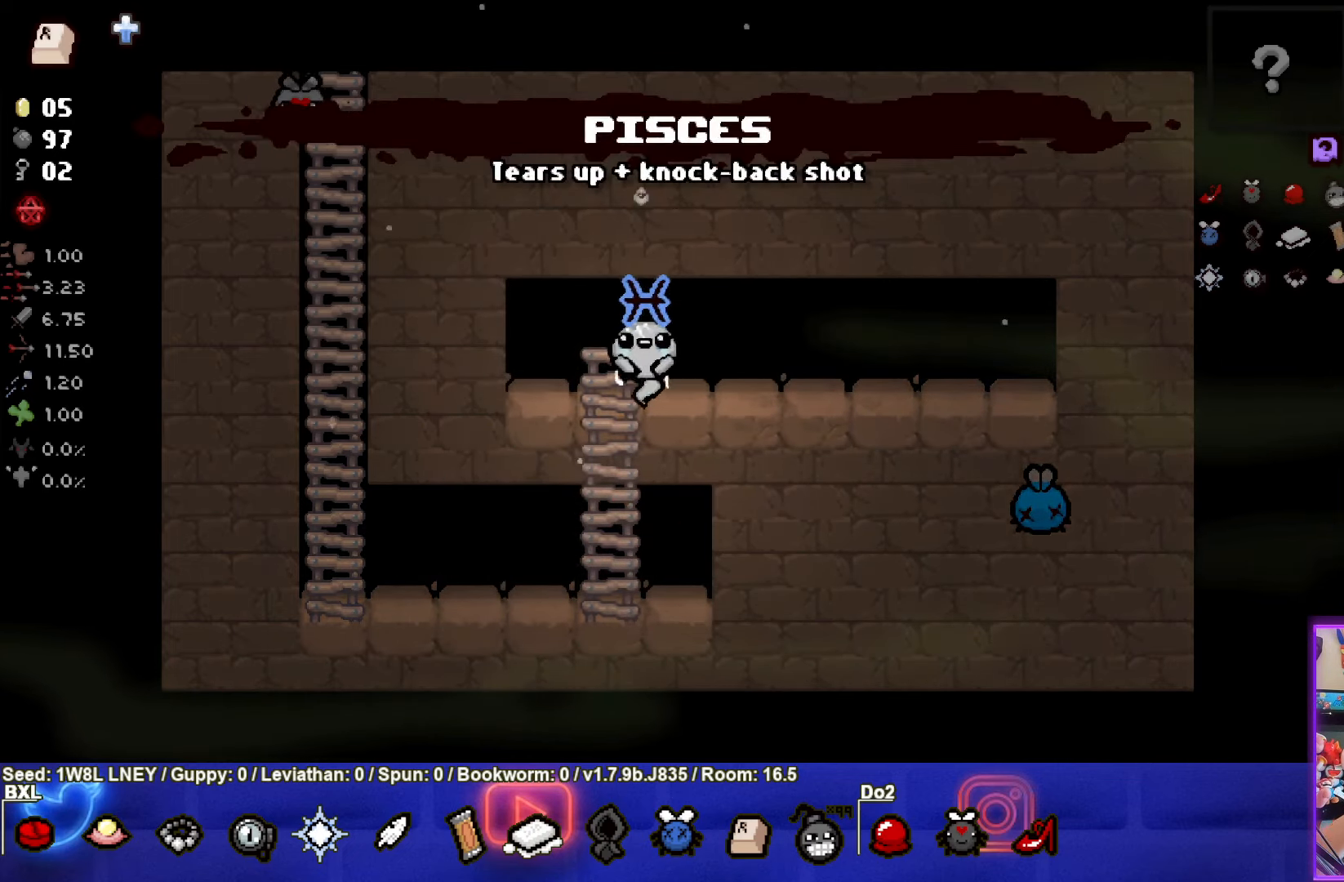
{"buttons": [], "left_stick": "down-left", "events": []}
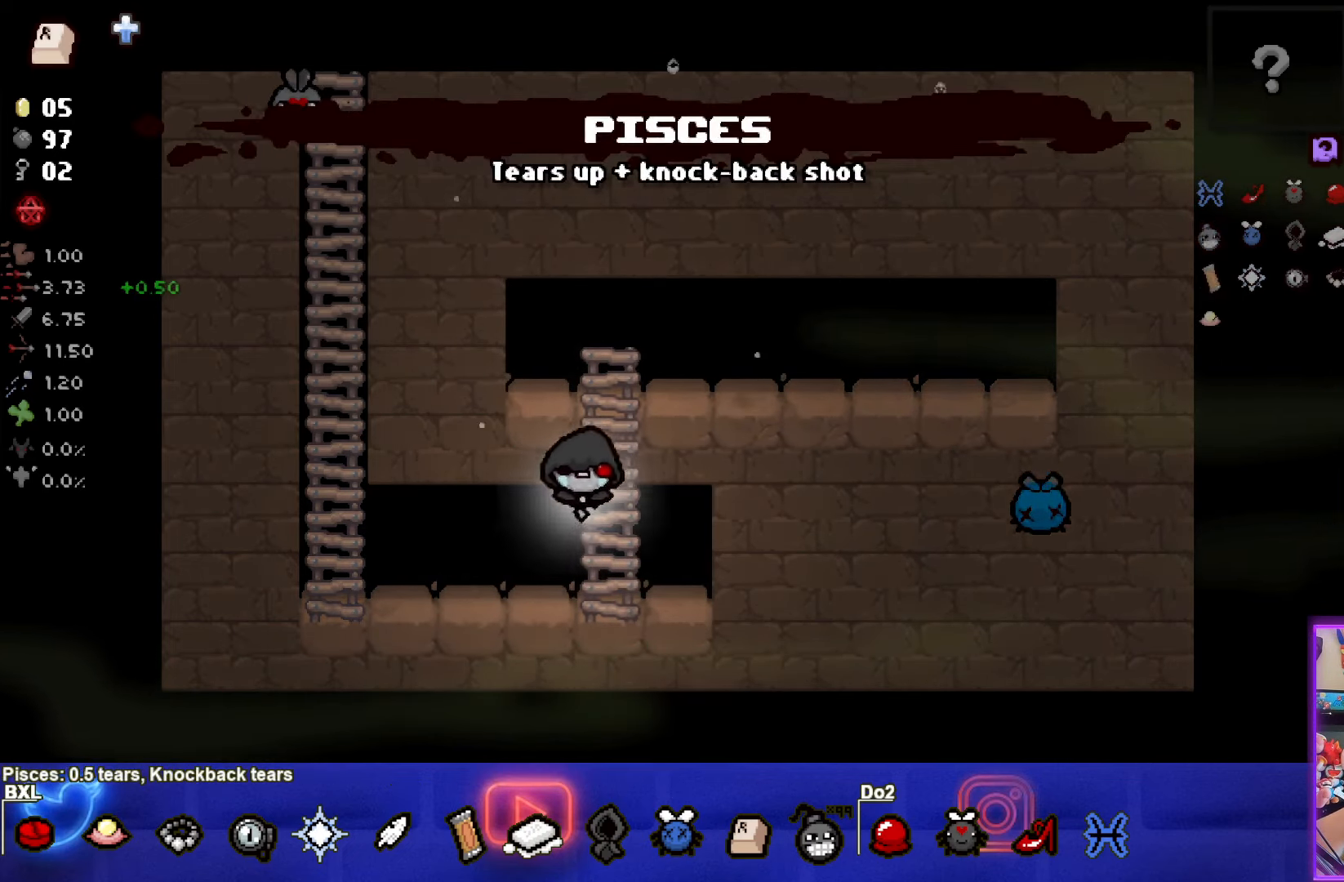
{"buttons": [], "left_stick": "left", "events": [[100, "left_stick", "left"]]}